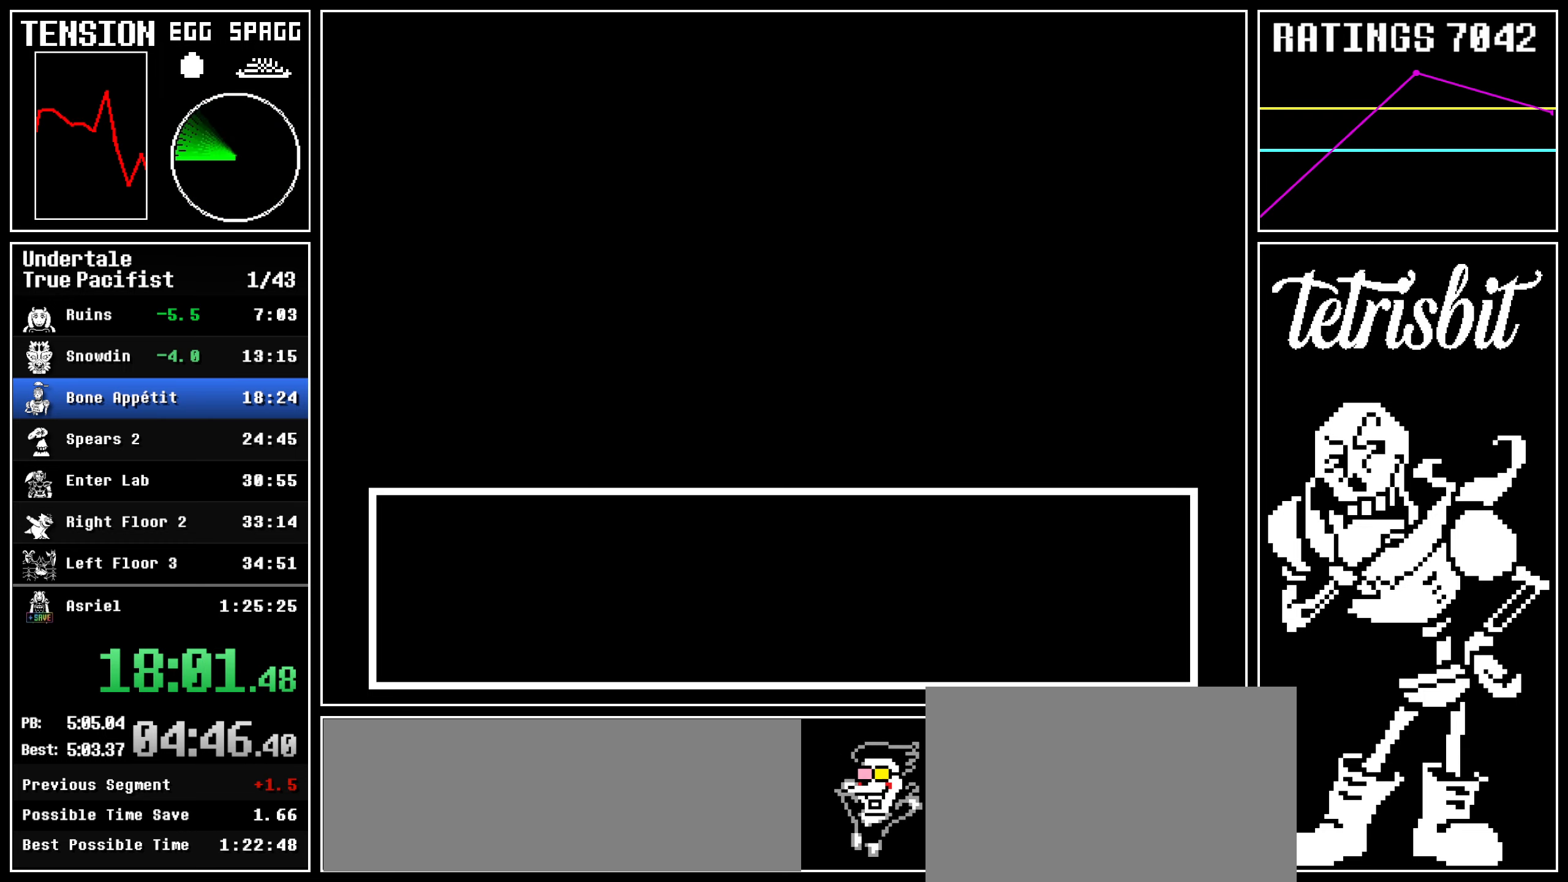
Gameplay with keyboard; each line is a JSON object with the keys held at the frame after it. "events" lists presses ("down") and releases ("up") of "c", "ctrl", "down", "left", "return", "right", "shift", "up" and "z" between this image and that frame as [ms after this image, input, new state], when the widget could be followed in between; "x" appears only as held states. No other keys are recorded. Mouse input is not recorded.
{"keys": ["down", "right", "z"], "events": [[384, "return", "down"], [417, "shift", "down"], [450, "shift", "up"], [450, "z", "down"], [484, "return", "up"]]}
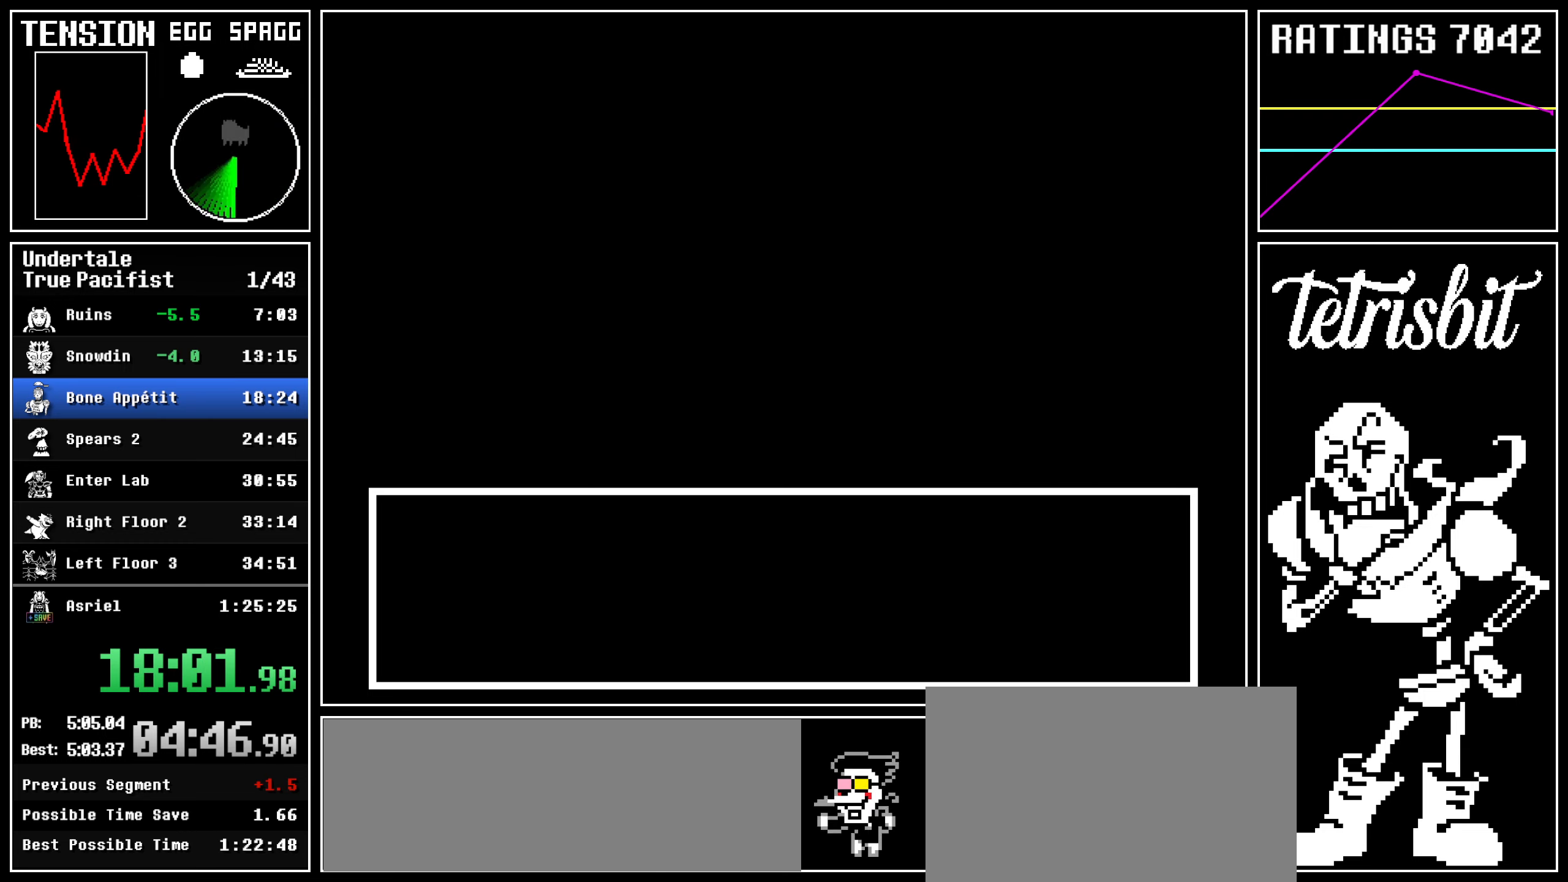
{"keys": ["down", "return", "right"], "events": [[17, "z", "up"], [34, "return", "down"], [67, "shift", "down"], [84, "z", "down"], [100, "shift", "up"], [117, "return", "up"], [184, "z", "up"], [200, "return", "down"], [217, "shift", "down"], [250, "shift", "up"], [250, "z", "down"], [284, "return", "up"], [334, "return", "down"], [334, "z", "up"], [384, "shift", "down"], [400, "shift", "up"], [400, "z", "down"], [434, "return", "up"], [484, "return", "down"], [484, "z", "up"]]}
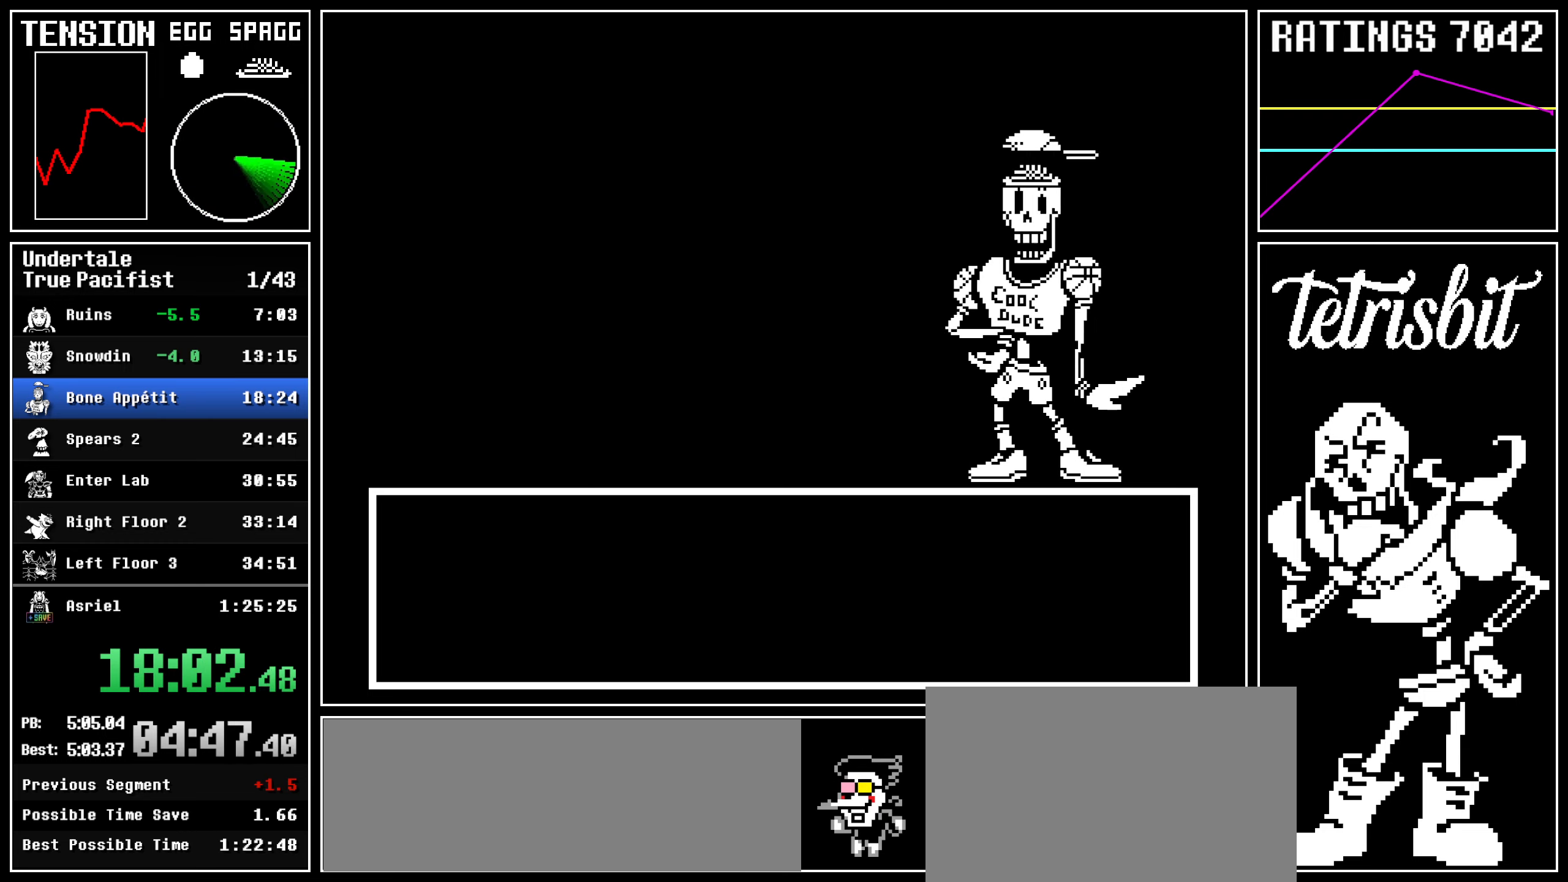
{"keys": ["down", "return", "right"], "events": [[34, "shift", "down"], [50, "shift", "up"], [67, "z", "down"], [100, "return", "up"], [150, "return", "down"], [150, "z", "up"], [184, "shift", "down"], [217, "z", "down"], [234, "return", "up"], [234, "shift", "up"], [284, "return", "down"], [300, "z", "up"], [334, "shift", "down"], [367, "shift", "up"], [367, "z", "down"], [384, "return", "up"], [434, "return", "down"], [467, "shift", "down"], [467, "z", "up"], [500, "shift", "up"]]}
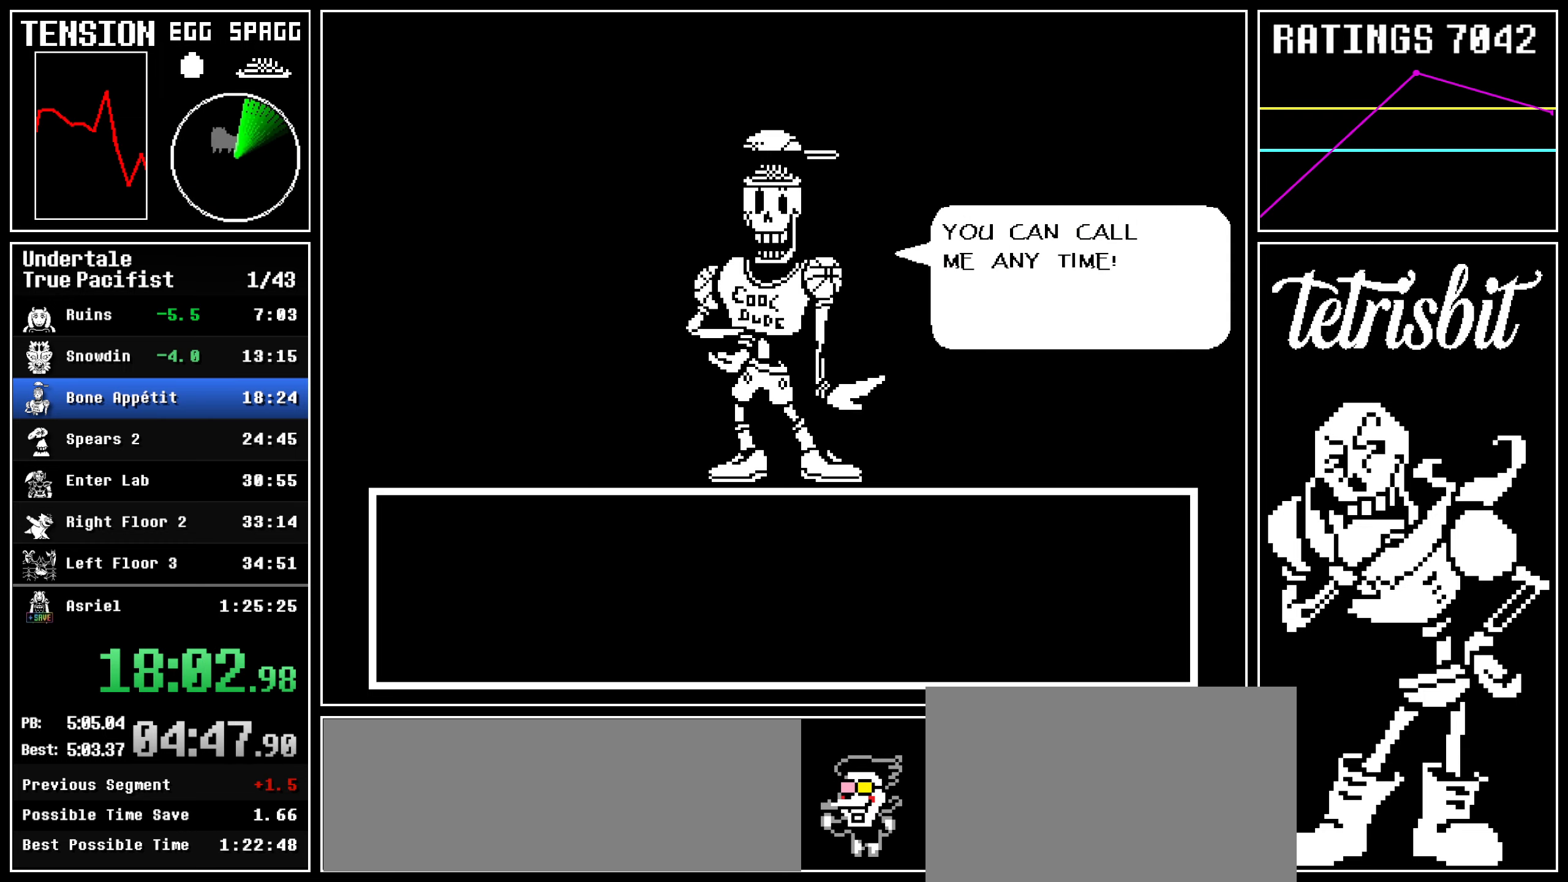
{"keys": ["down", "return", "right", "z"], "events": [[17, "z", "down"], [34, "return", "up"], [84, "return", "down"], [100, "shift", "down"], [117, "z", "up"], [150, "shift", "up"], [150, "z", "down"], [184, "return", "up"], [200, "return", "down"], [250, "shift", "down"], [250, "z", "up"], [267, "shift", "up"], [267, "z", "down"], [300, "return", "up"], [350, "return", "down"], [367, "z", "up"], [384, "shift", "down"], [434, "return", "up"], [434, "shift", "up"], [434, "z", "down"], [484, "return", "down"]]}
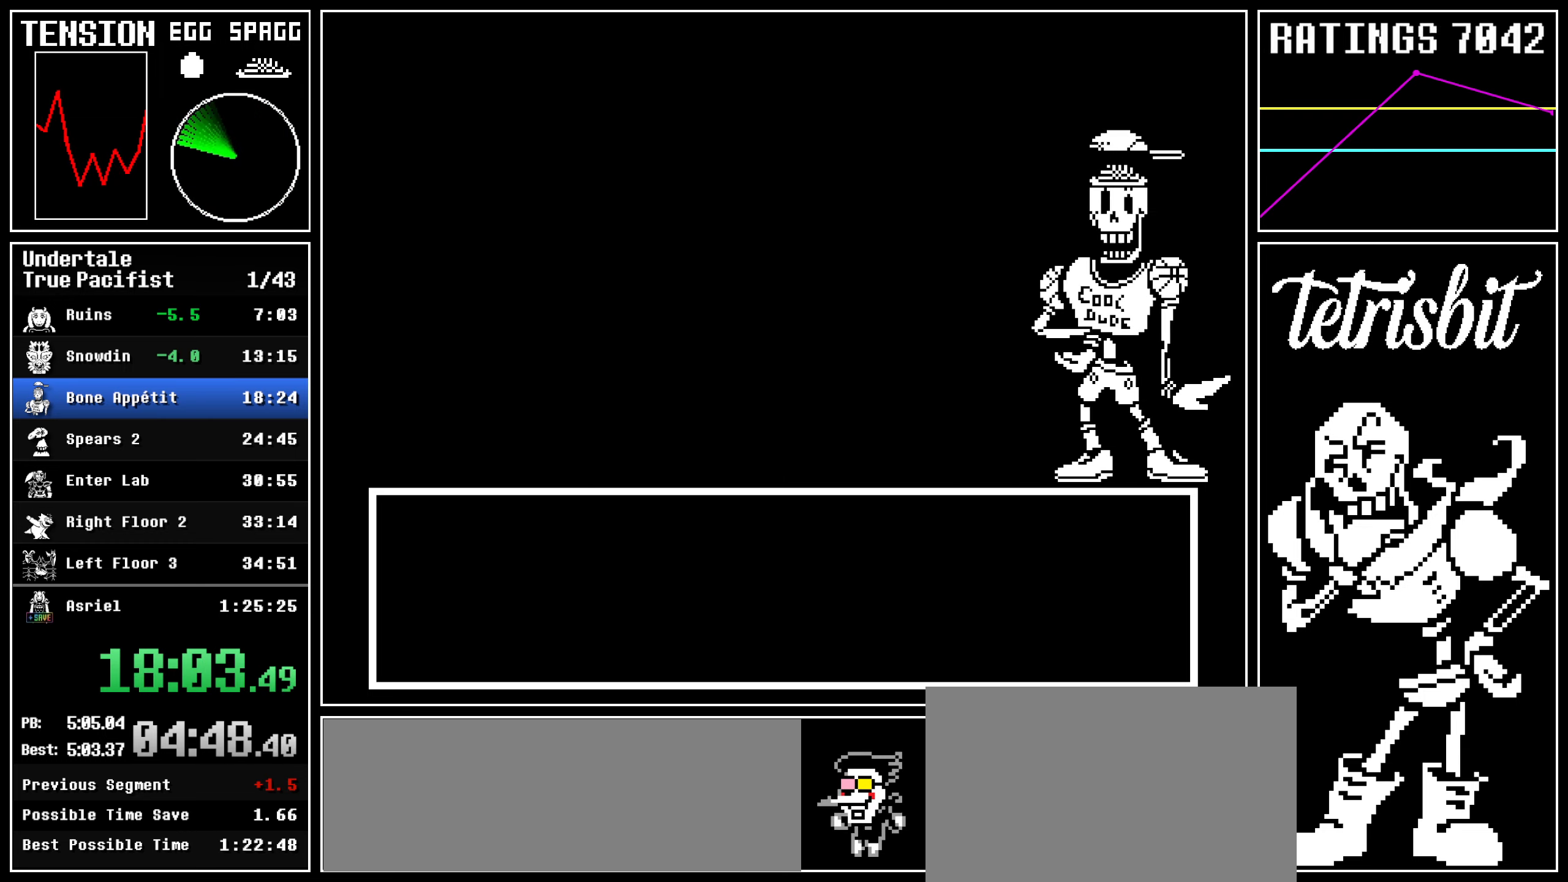
{"keys": ["down", "right"], "events": [[17, "shift", "down"], [17, "z", "up"], [67, "shift", "up"], [100, "return", "up"], [100, "z", "down"], [117, "return", "down"], [150, "shift", "down"], [250, "shift", "up"], [284, "return", "up"], [284, "z", "up"]]}
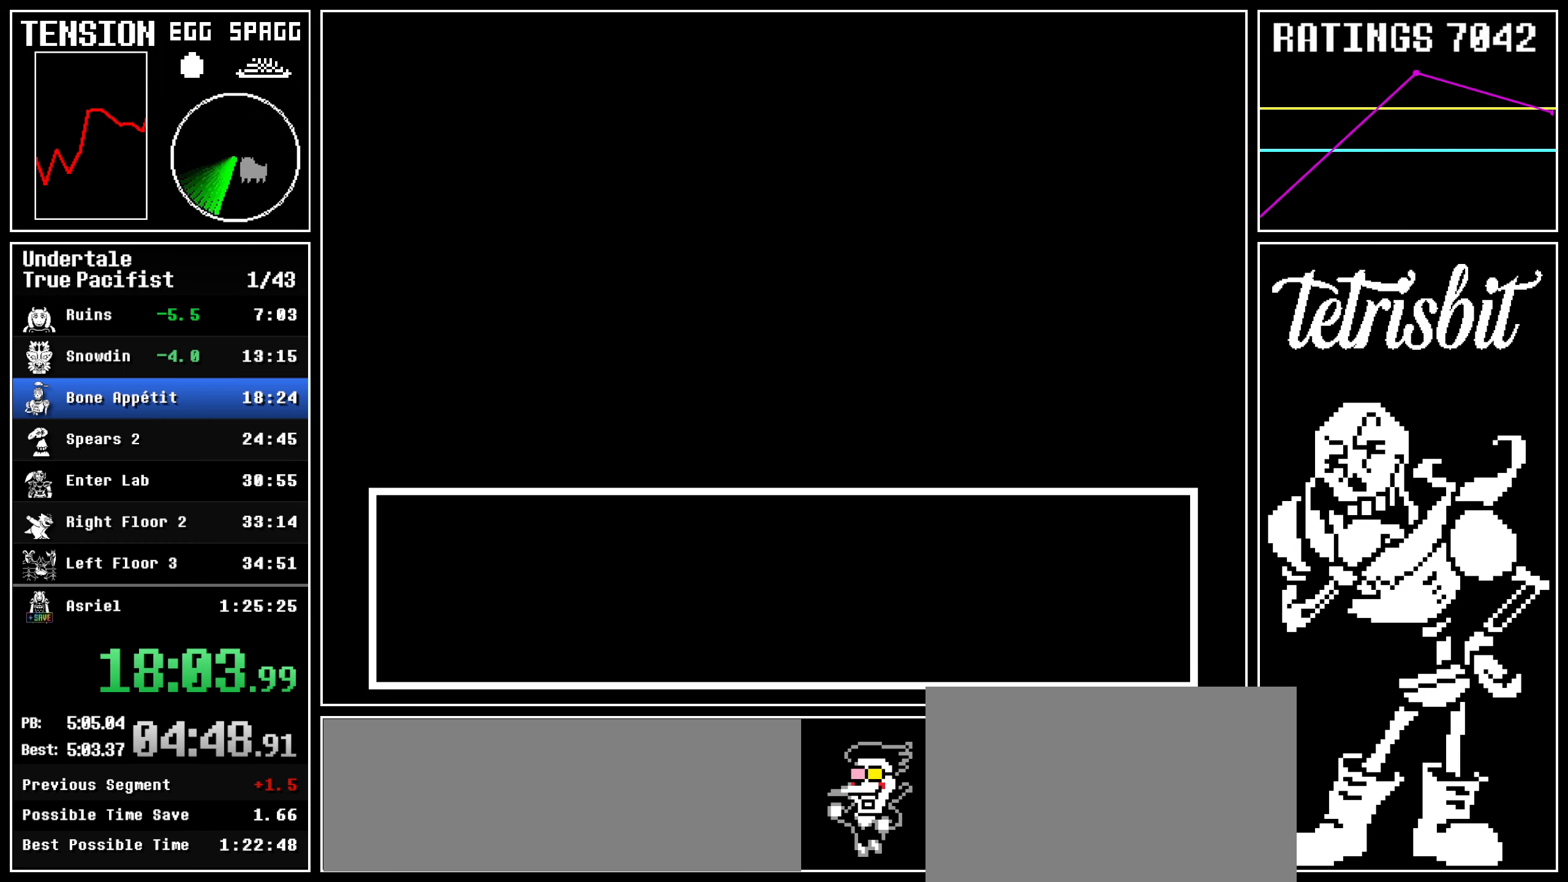
{"keys": ["down", "right"], "events": []}
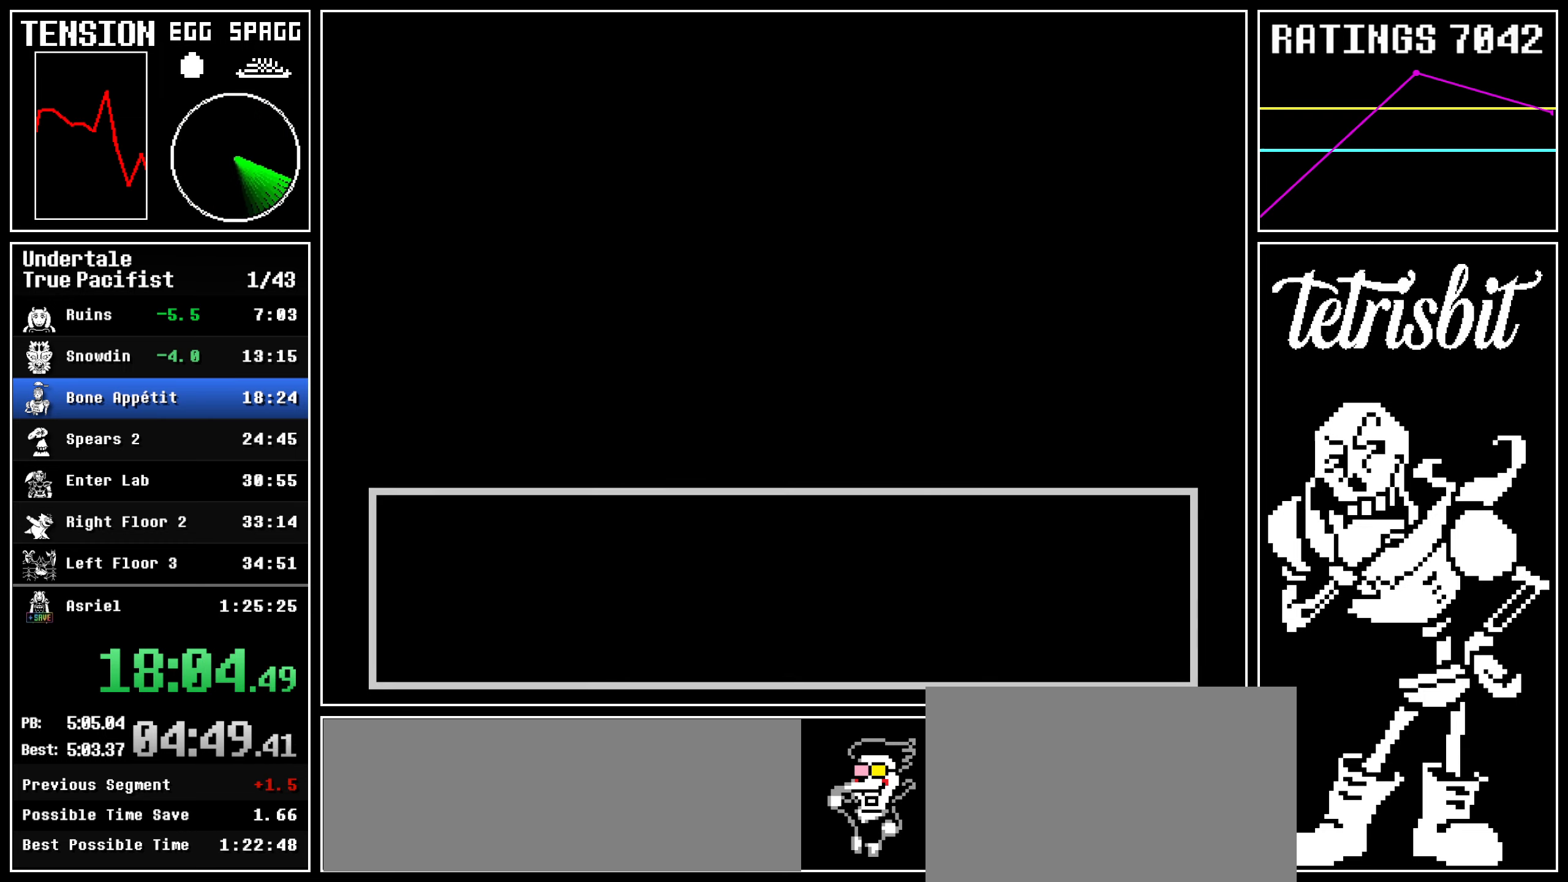
{"keys": ["down", "right"], "events": []}
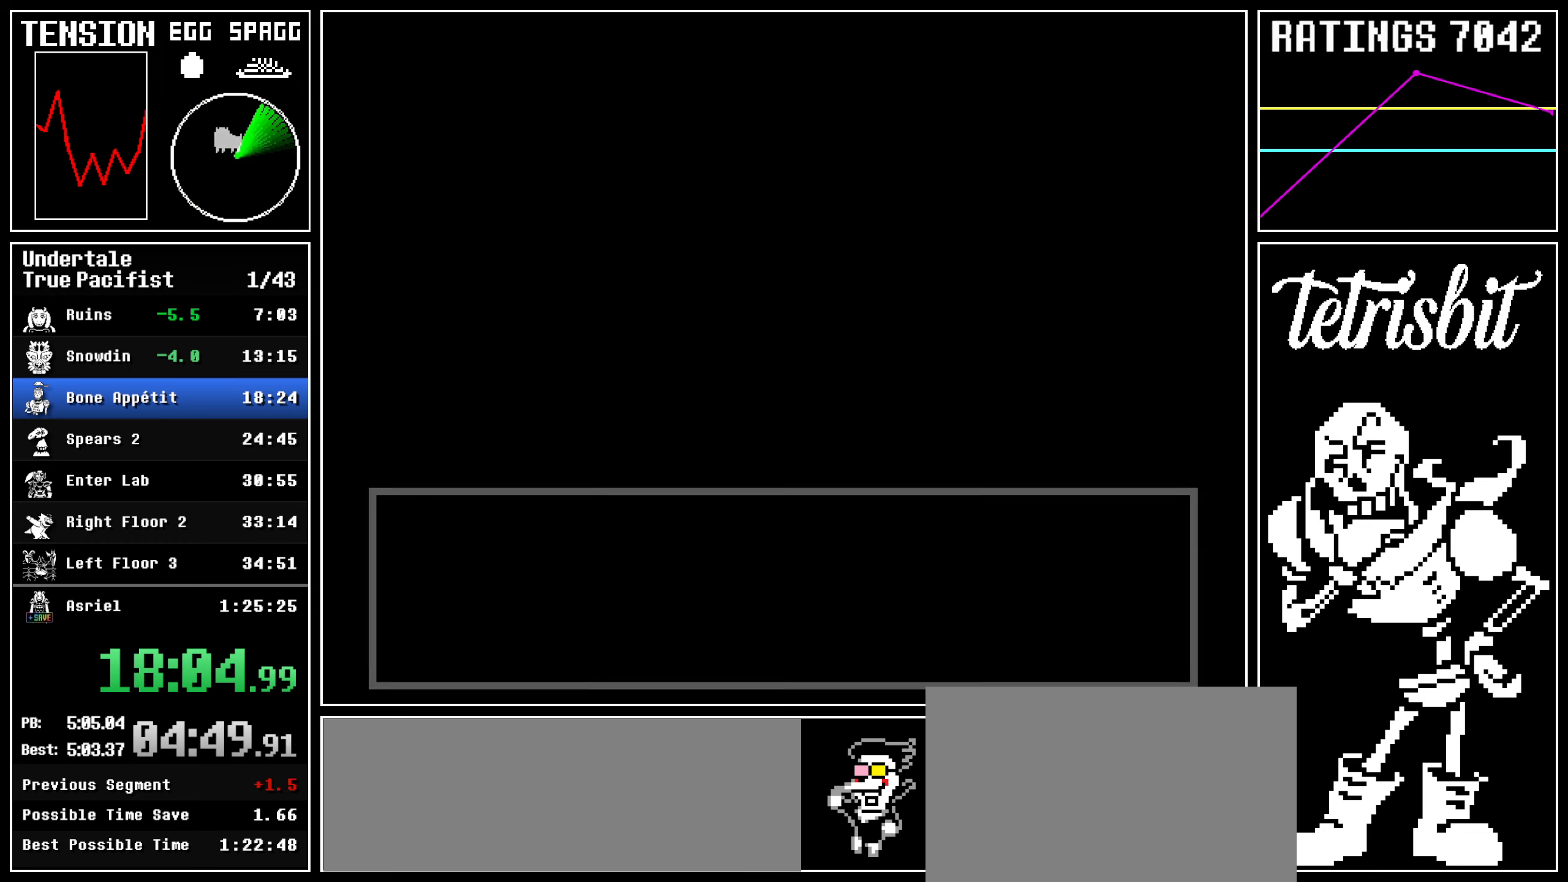
{"keys": ["down", "right"], "events": []}
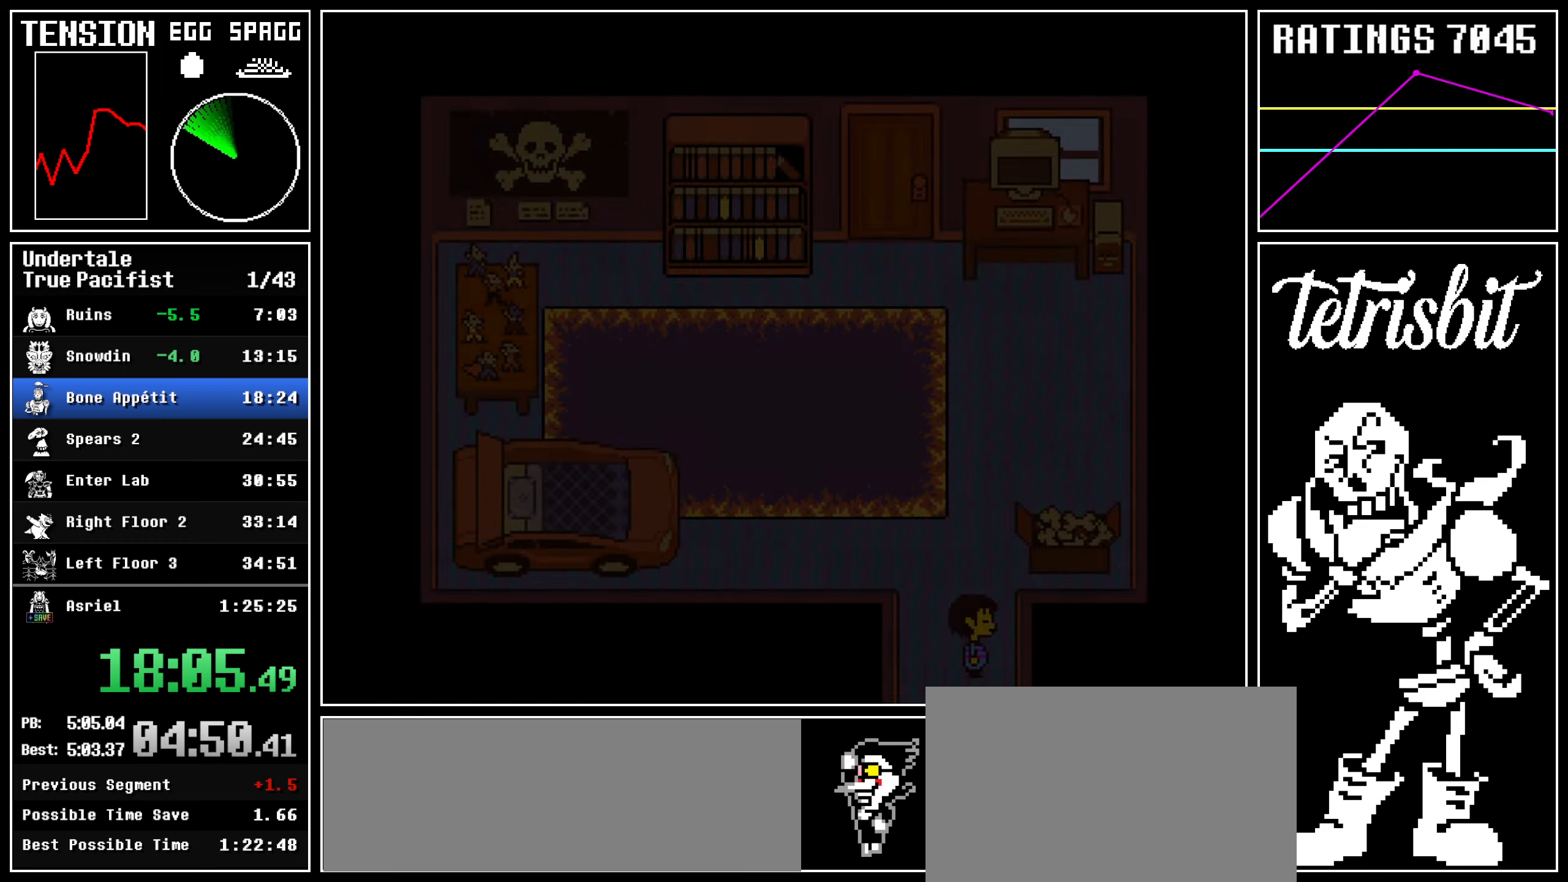
{"keys": ["down", "right"], "events": []}
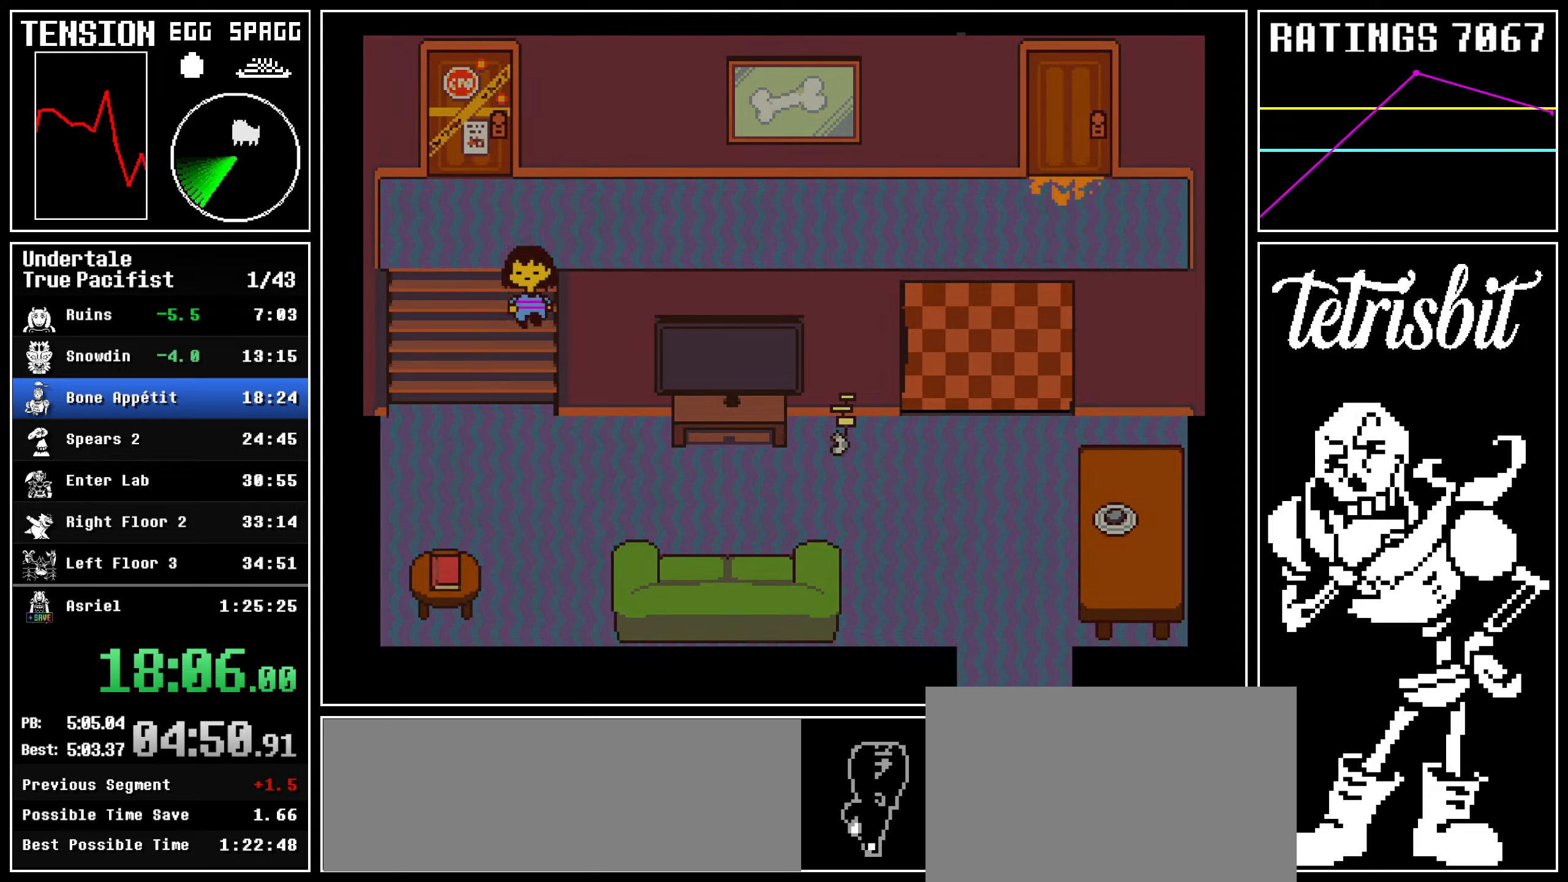
{"keys": ["down", "right"], "events": []}
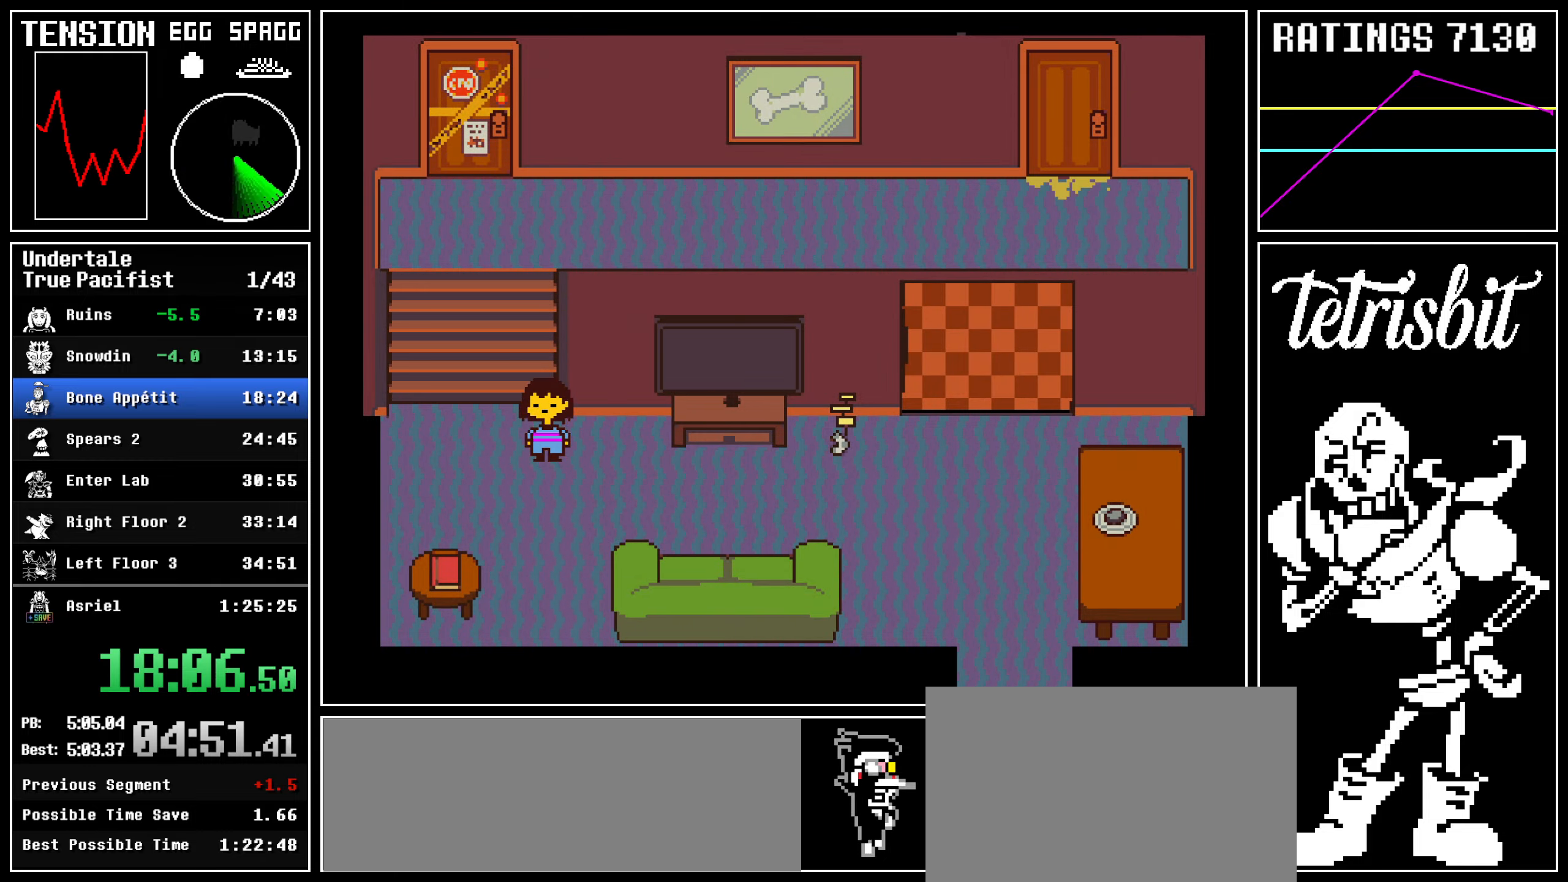
{"keys": ["down", "right"], "events": []}
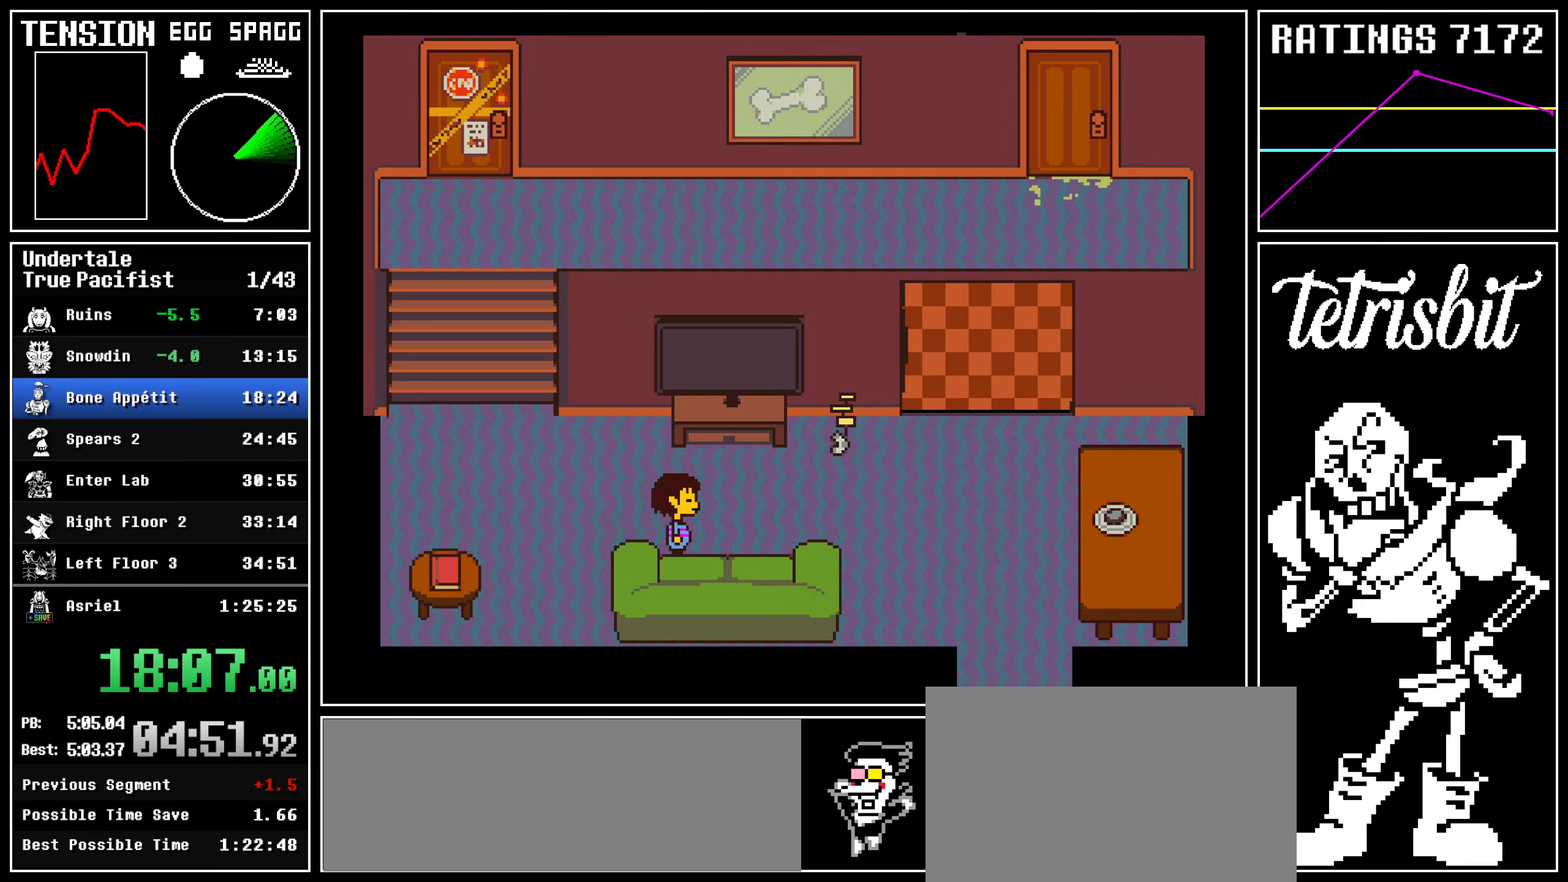
{"keys": ["down", "right"], "events": []}
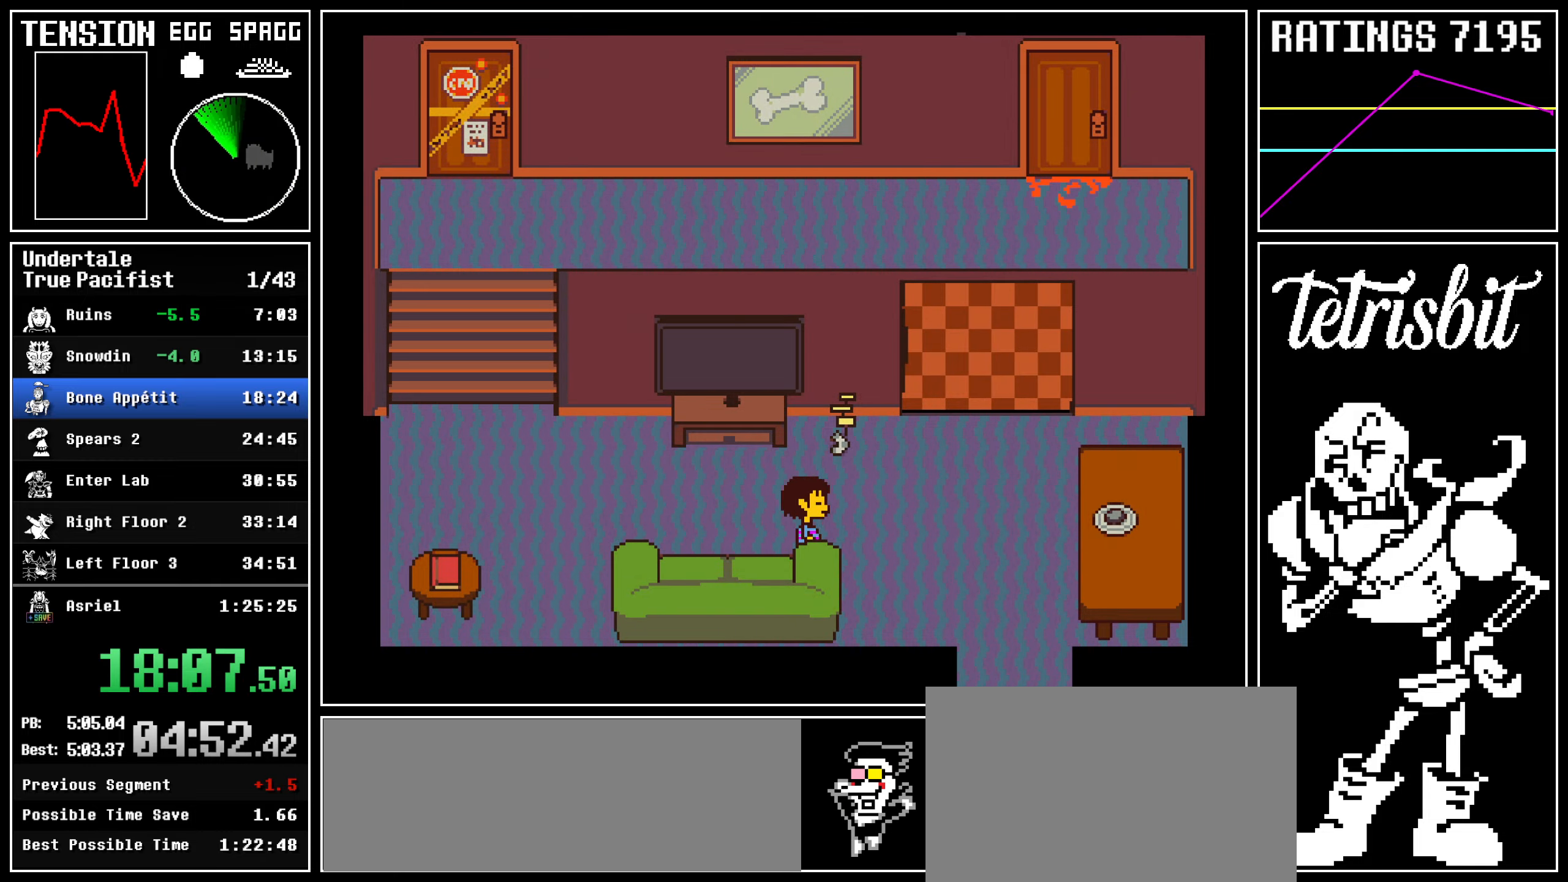
{"keys": ["down", "right"], "events": []}
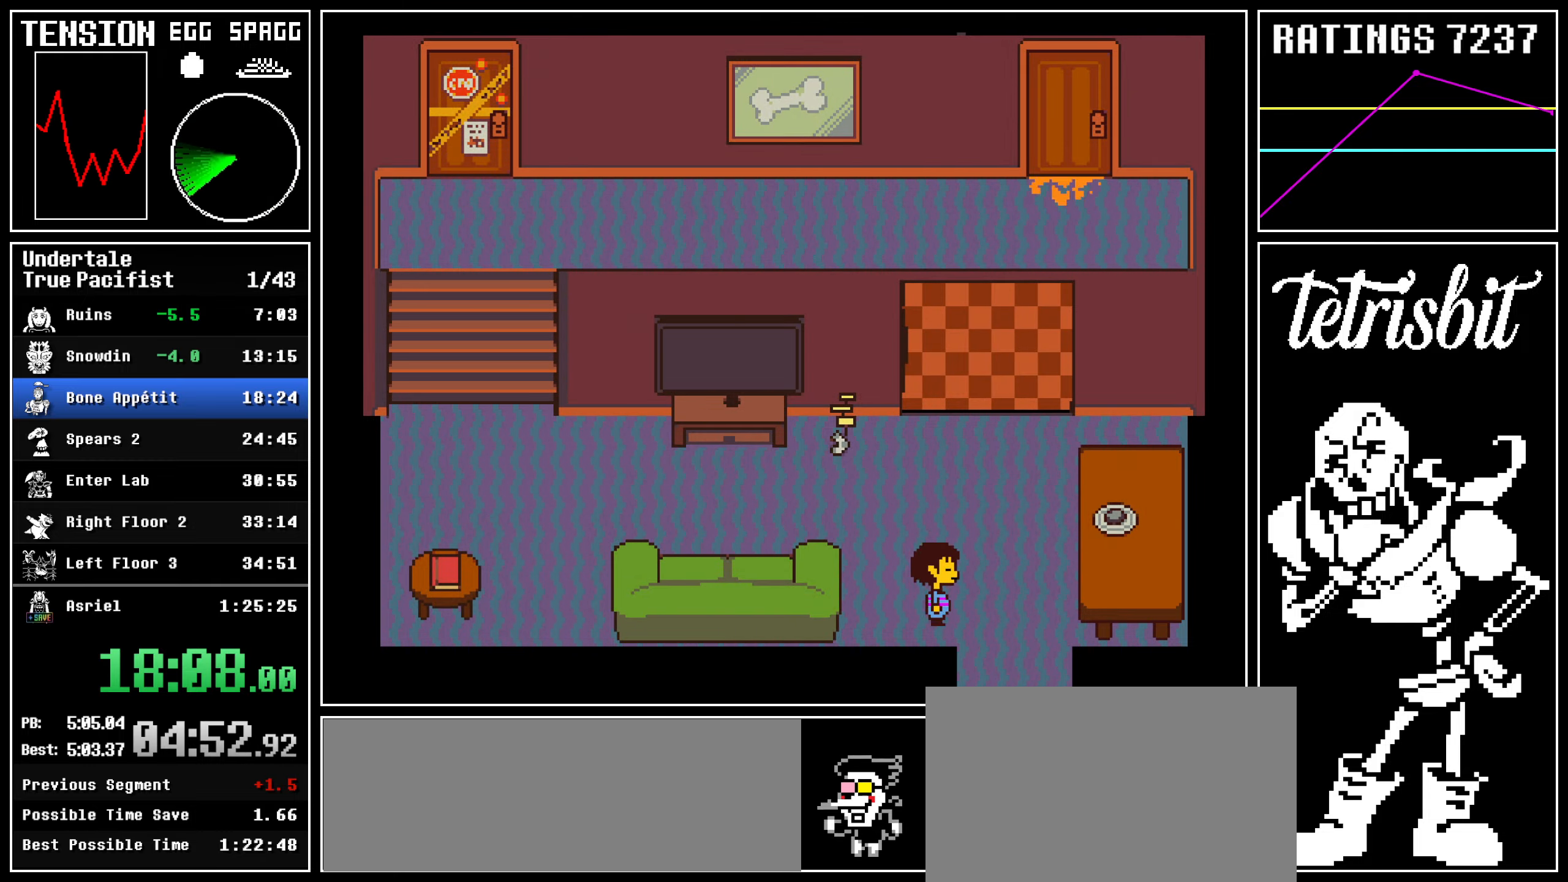
{"keys": ["down", "right"], "events": []}
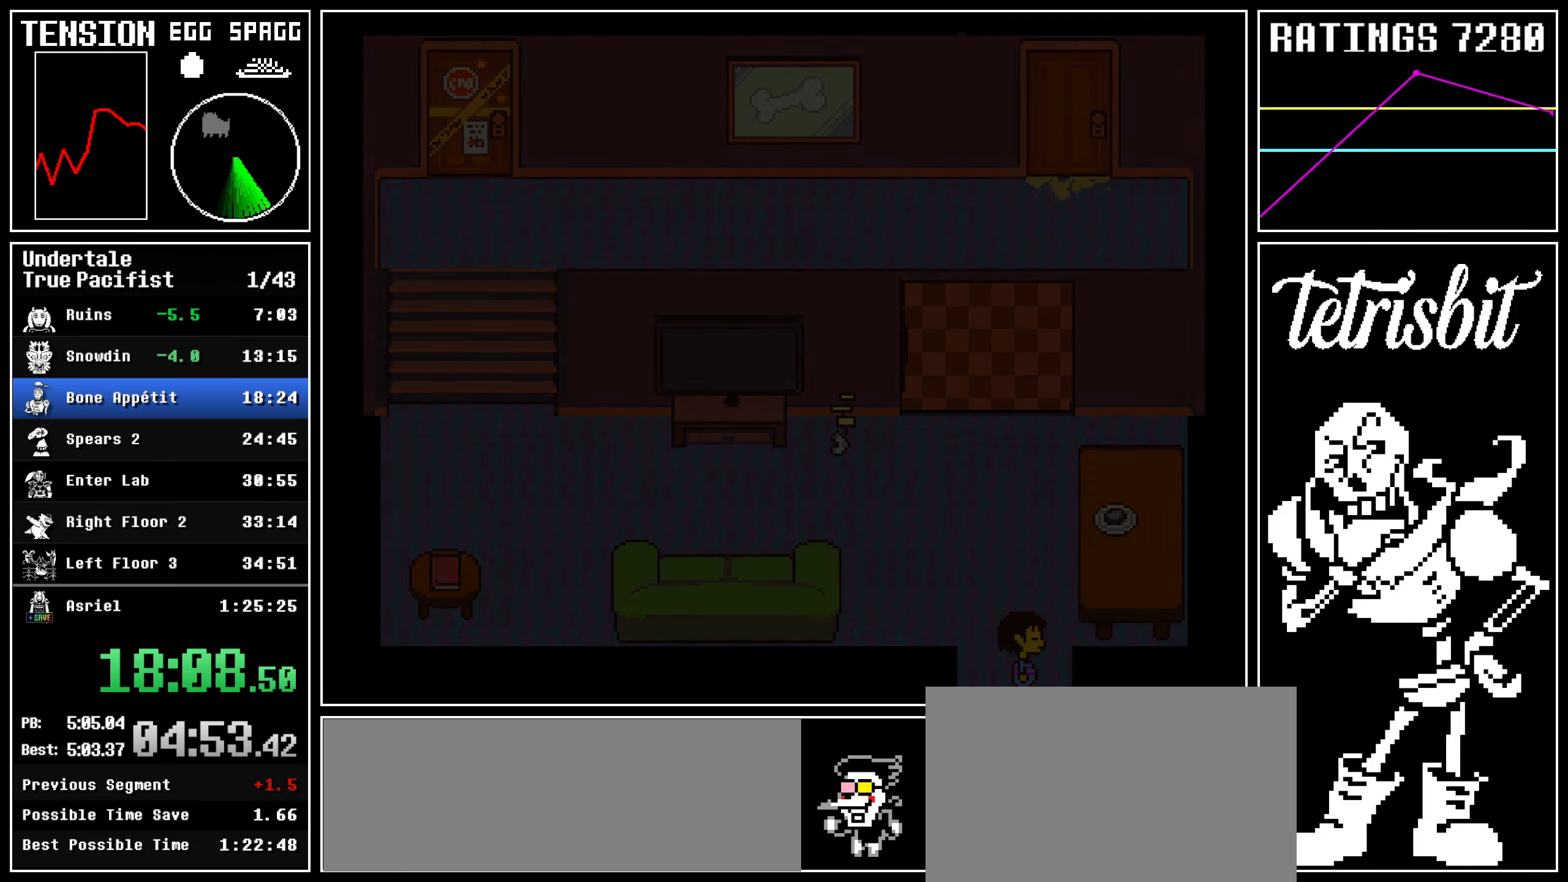
{"keys": ["down", "right"], "events": []}
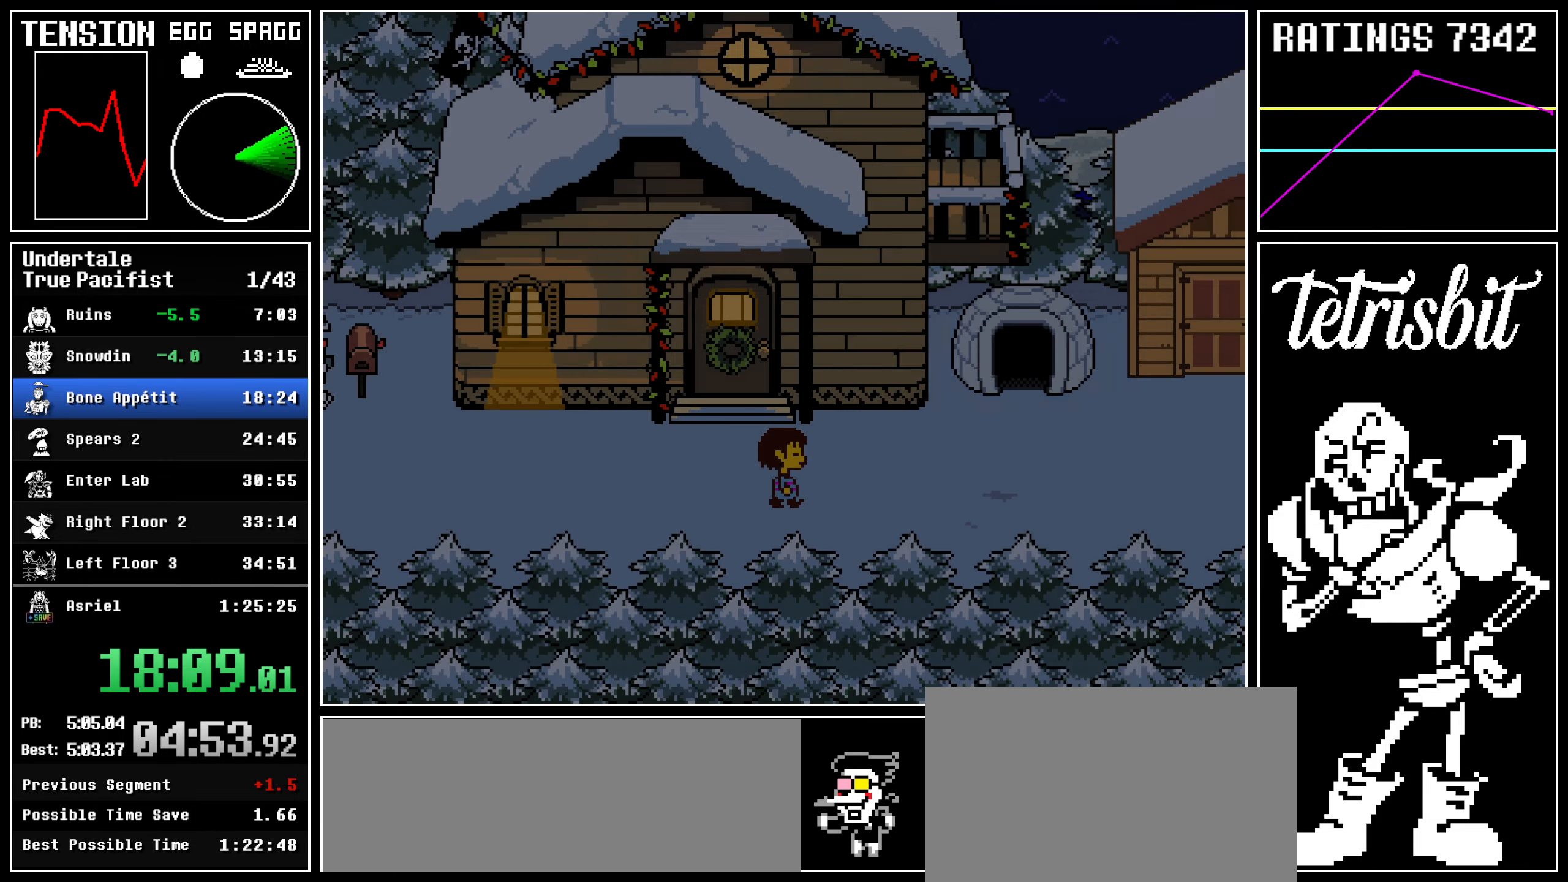
{"keys": ["down", "right"], "events": []}
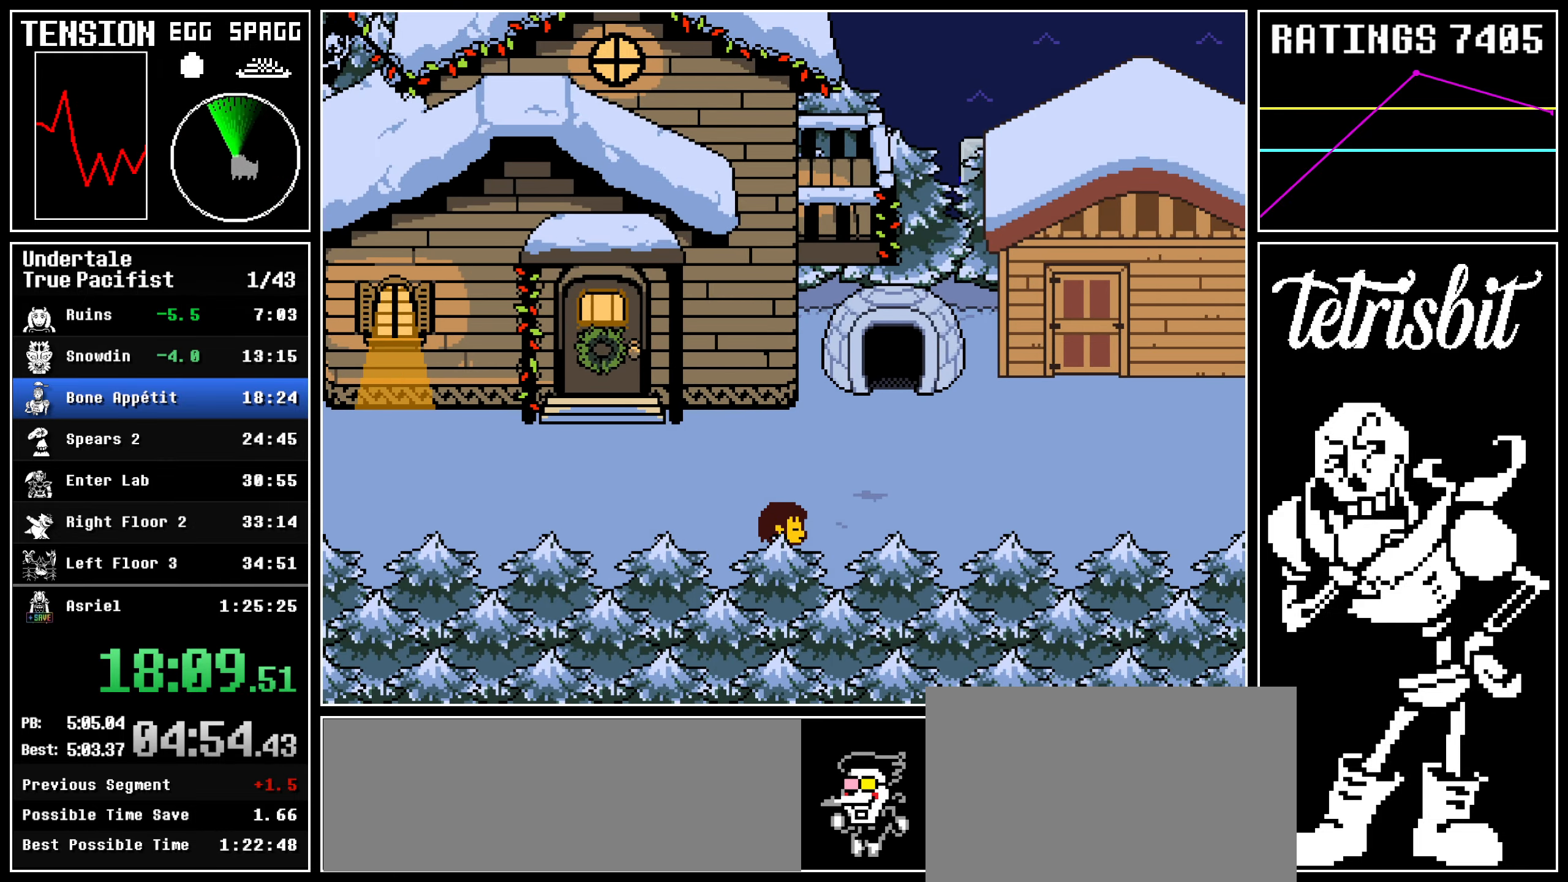
{"keys": ["down", "right"], "events": []}
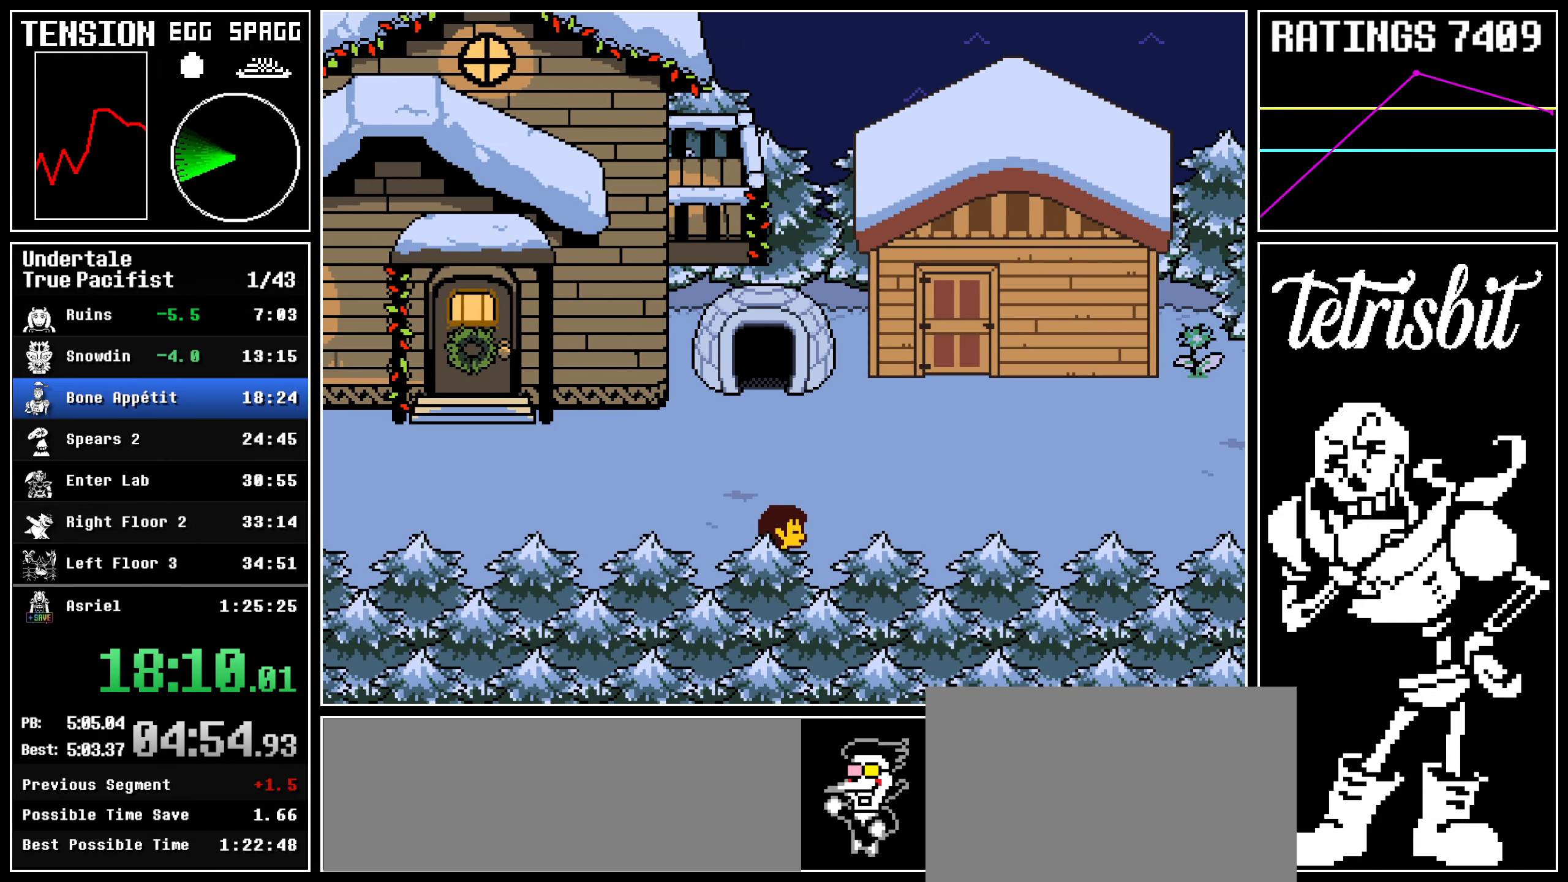
{"keys": ["down", "right"], "events": []}
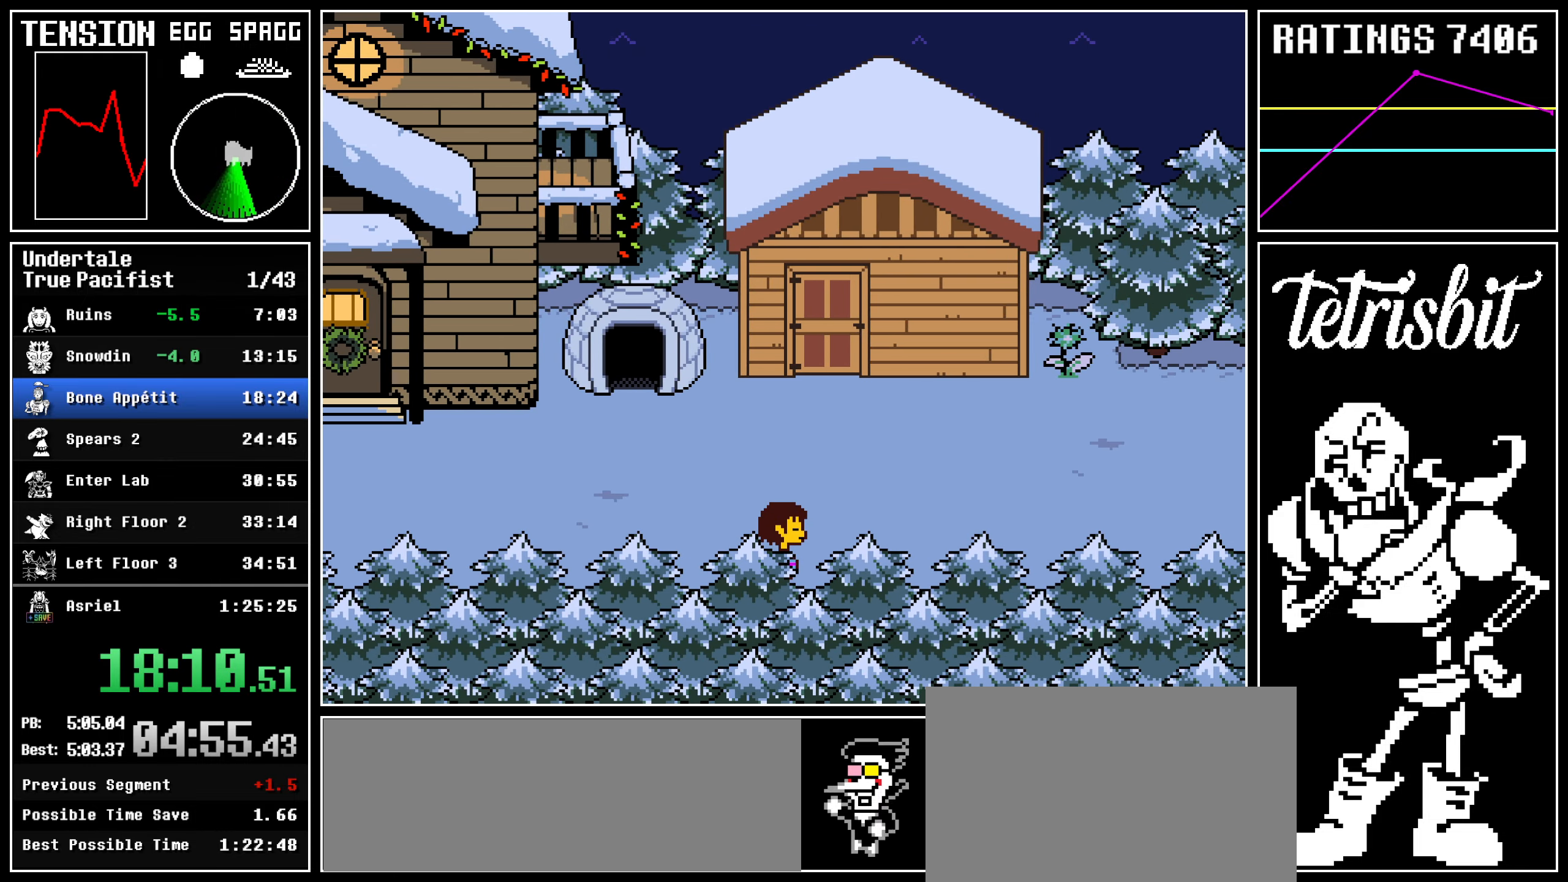
{"keys": ["down", "right"], "events": []}
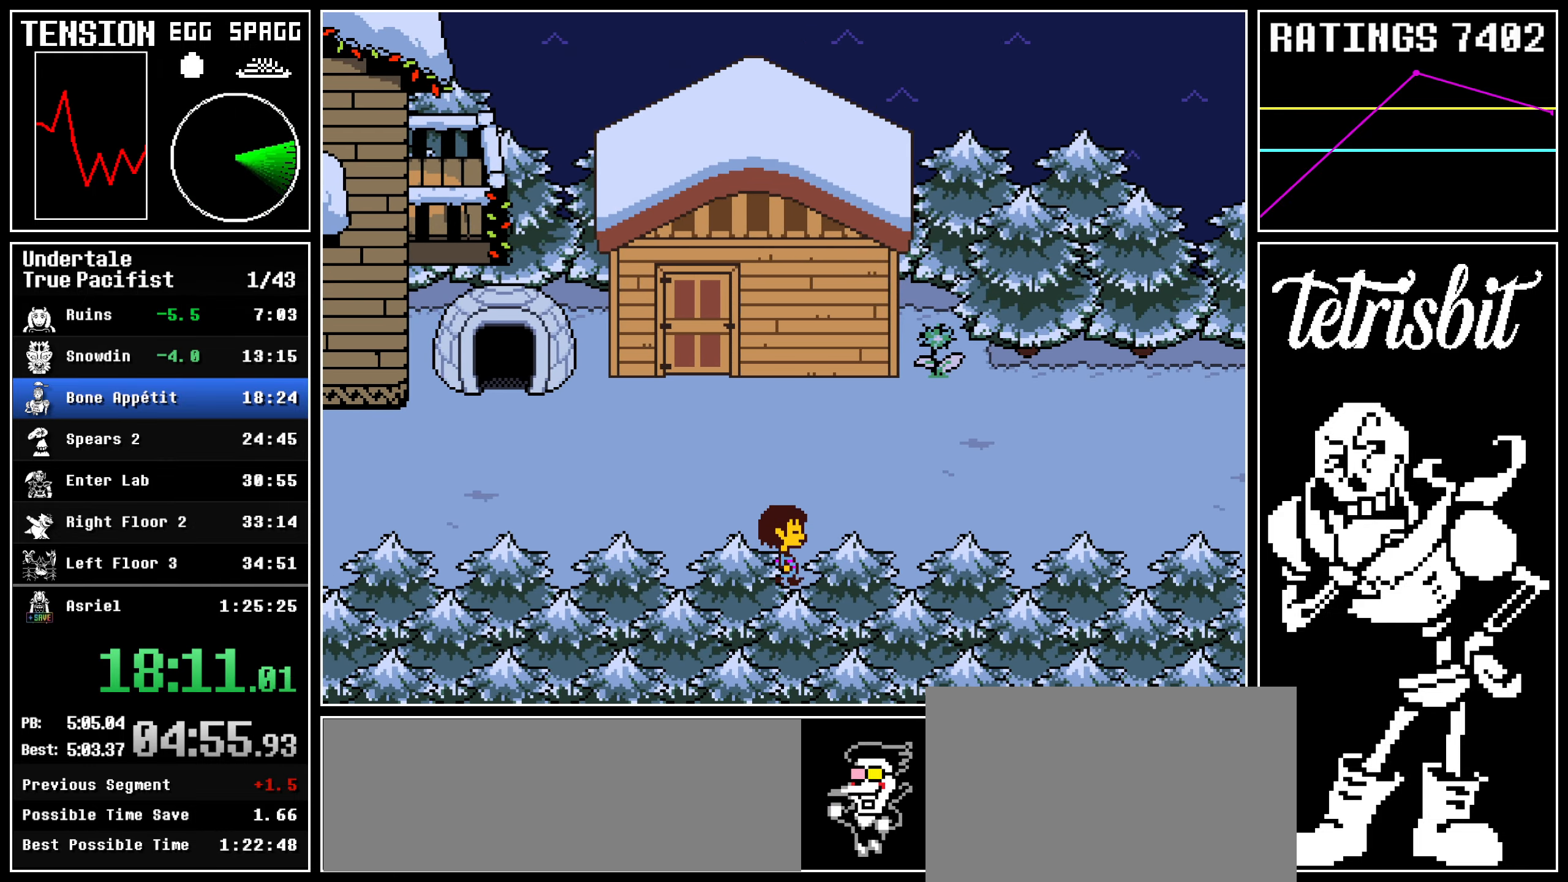
{"keys": ["down", "right", "up"], "events": [[334, "up", "down"]]}
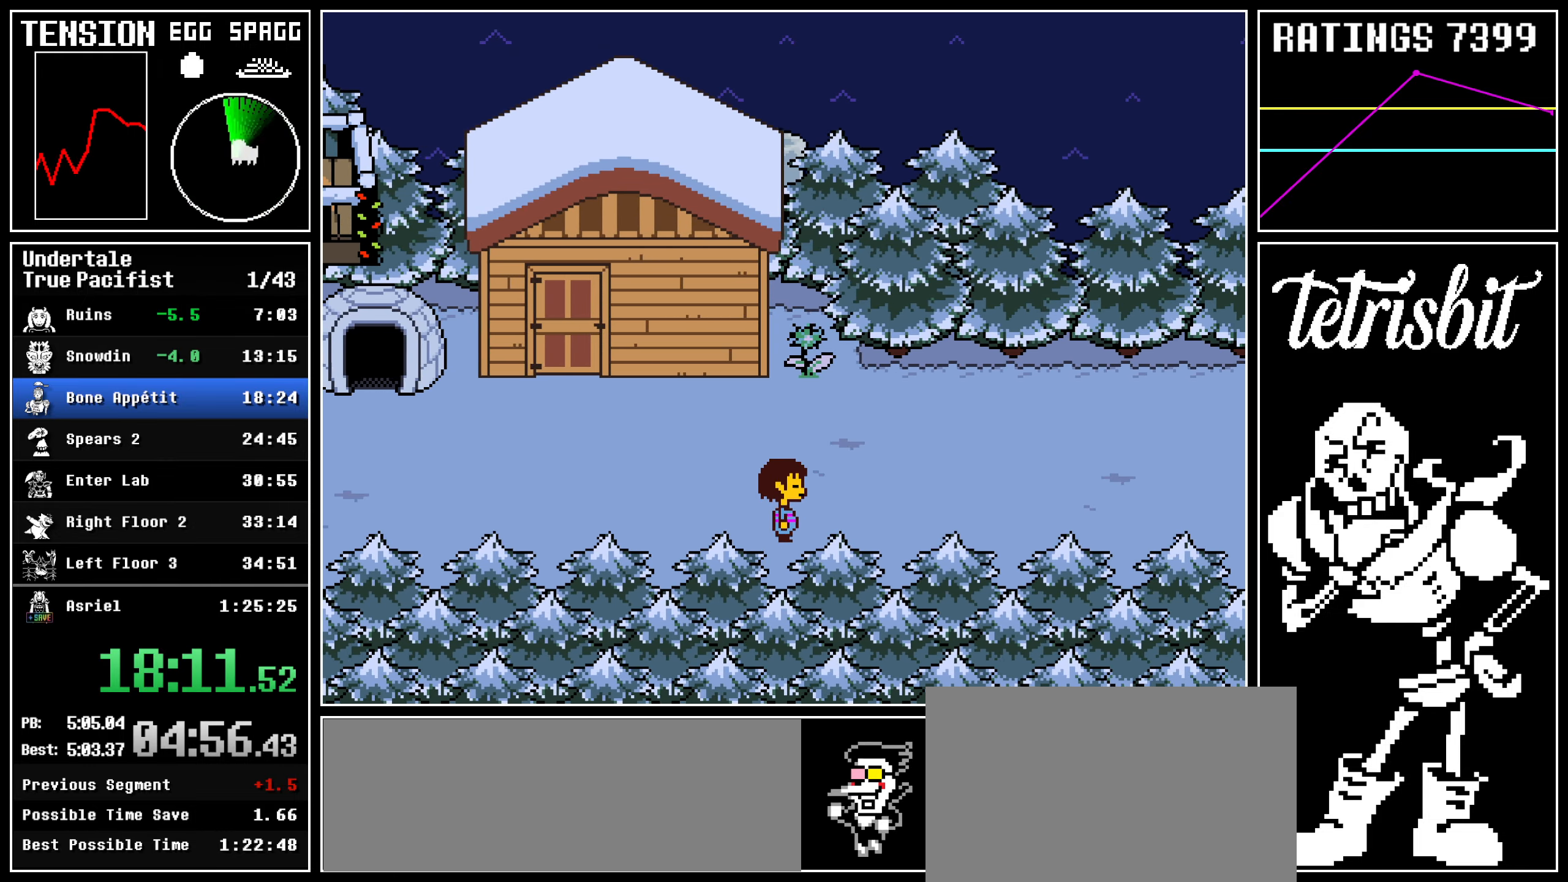
{"keys": ["down", "right", "up"], "events": []}
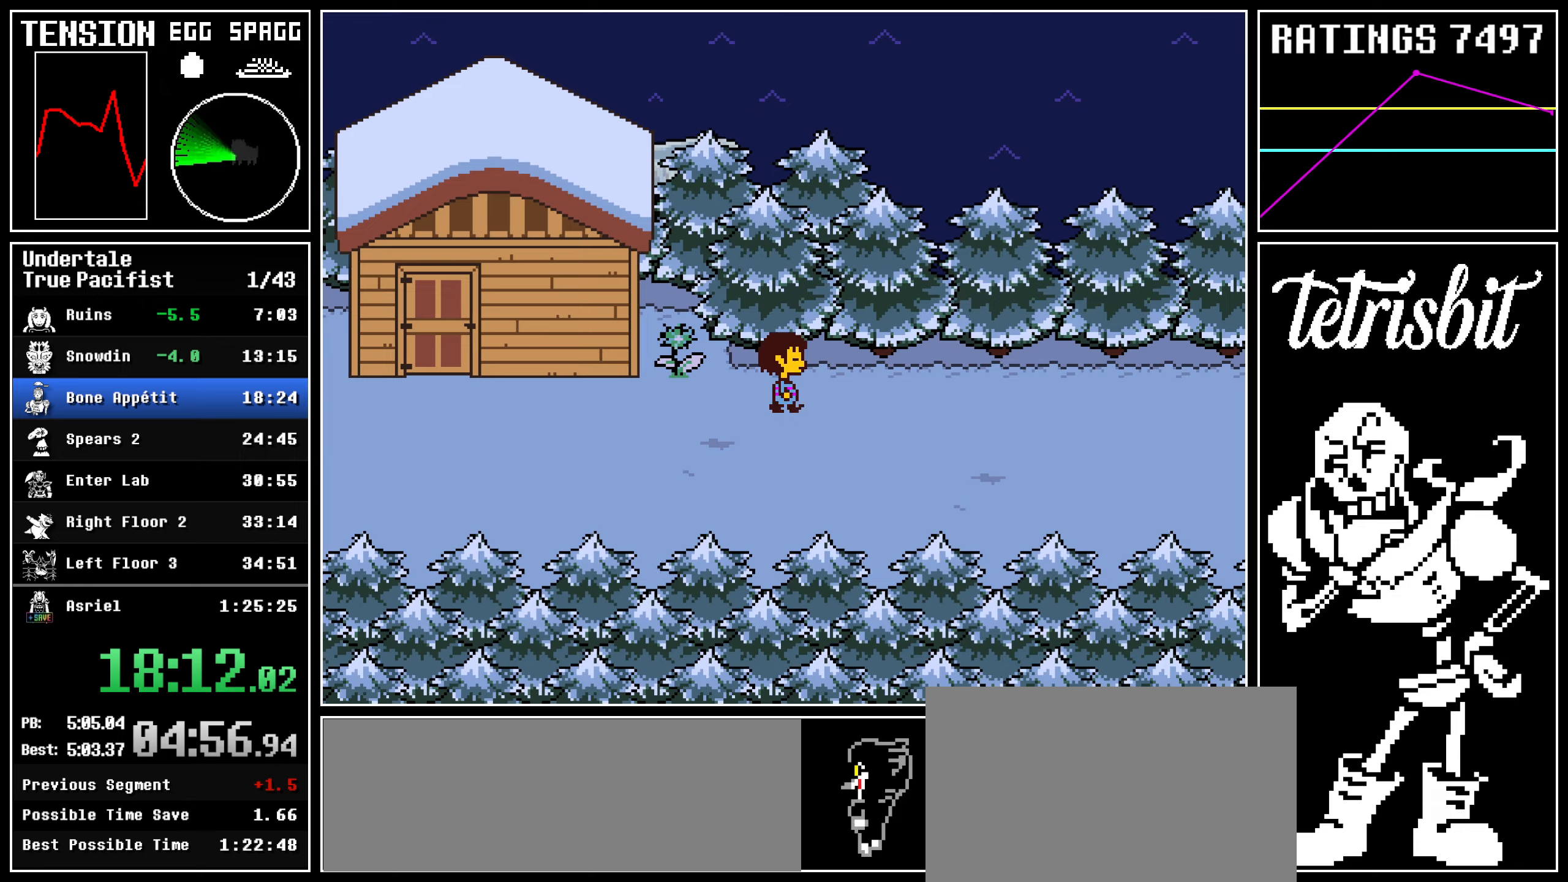
{"keys": ["down", "right", "up"], "events": []}
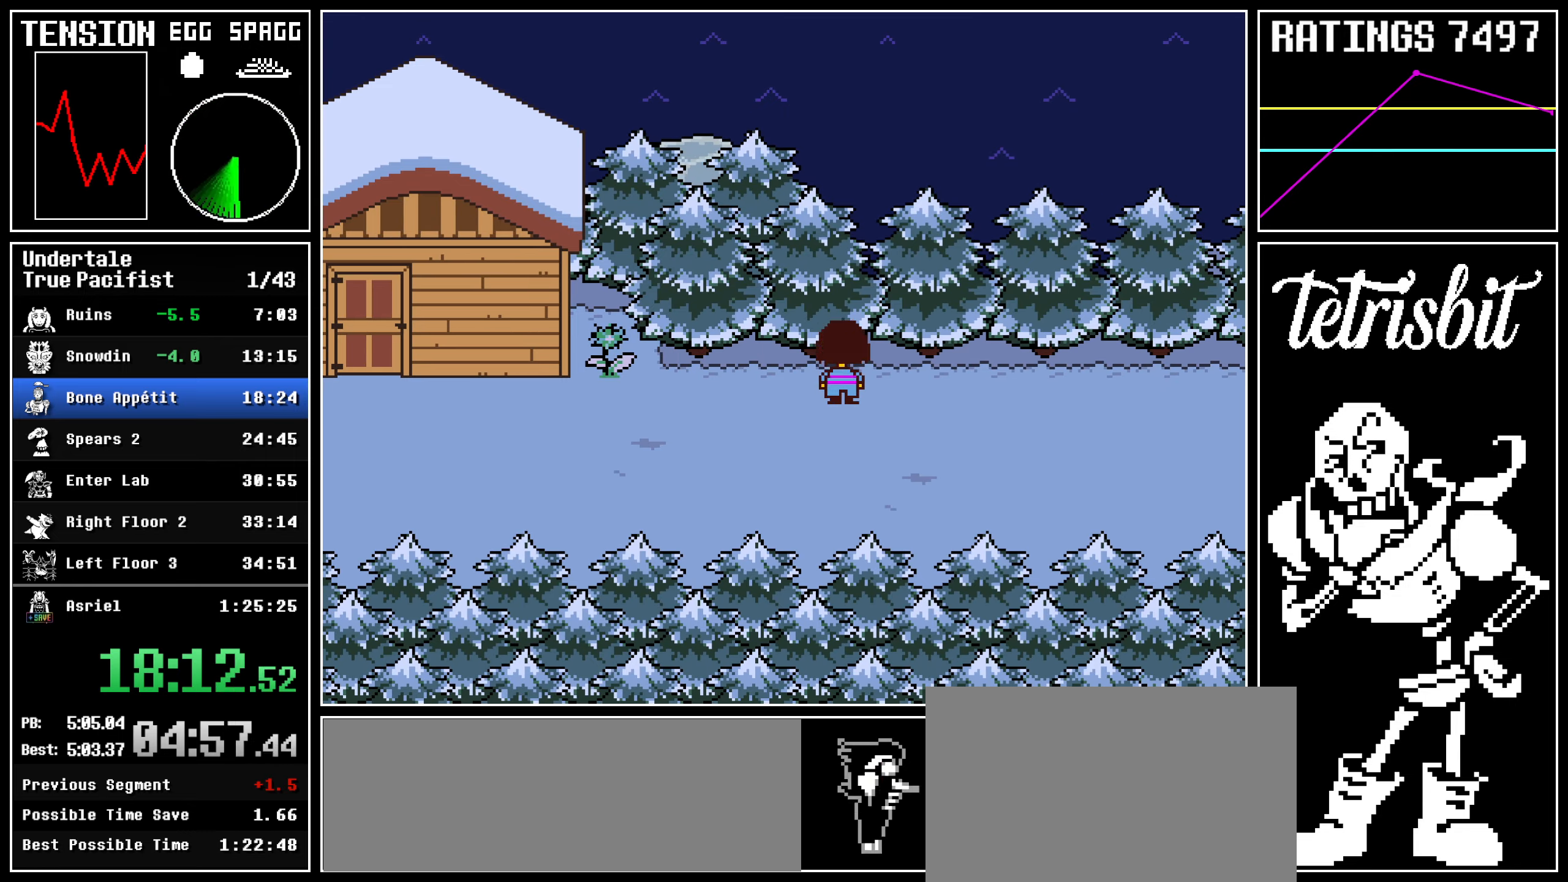
{"keys": ["down", "right", "up"], "events": []}
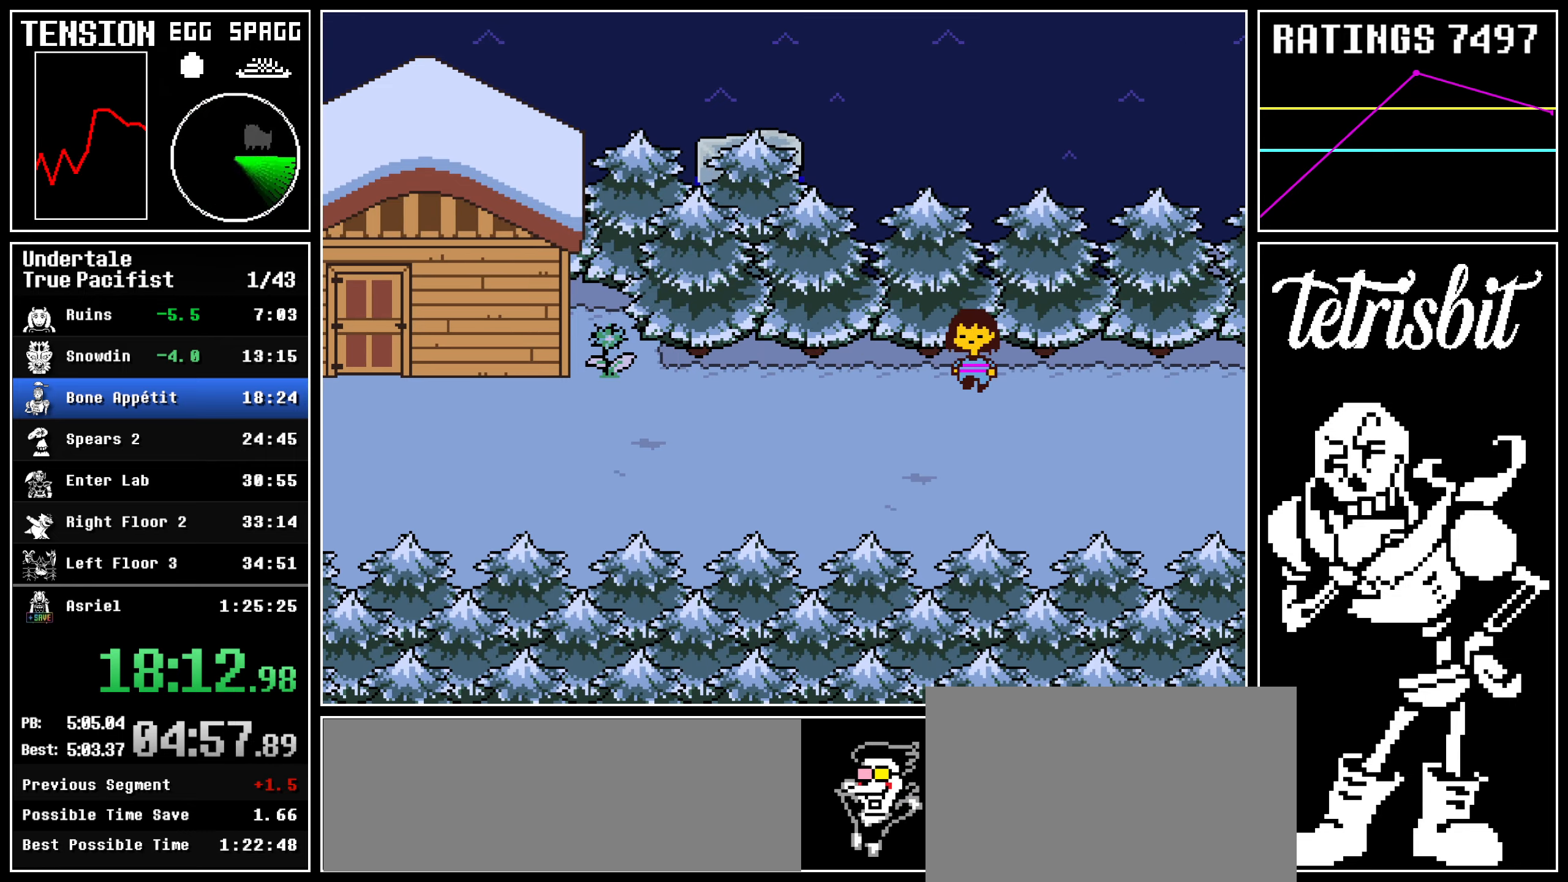
{"keys": ["down", "right", "up"], "events": []}
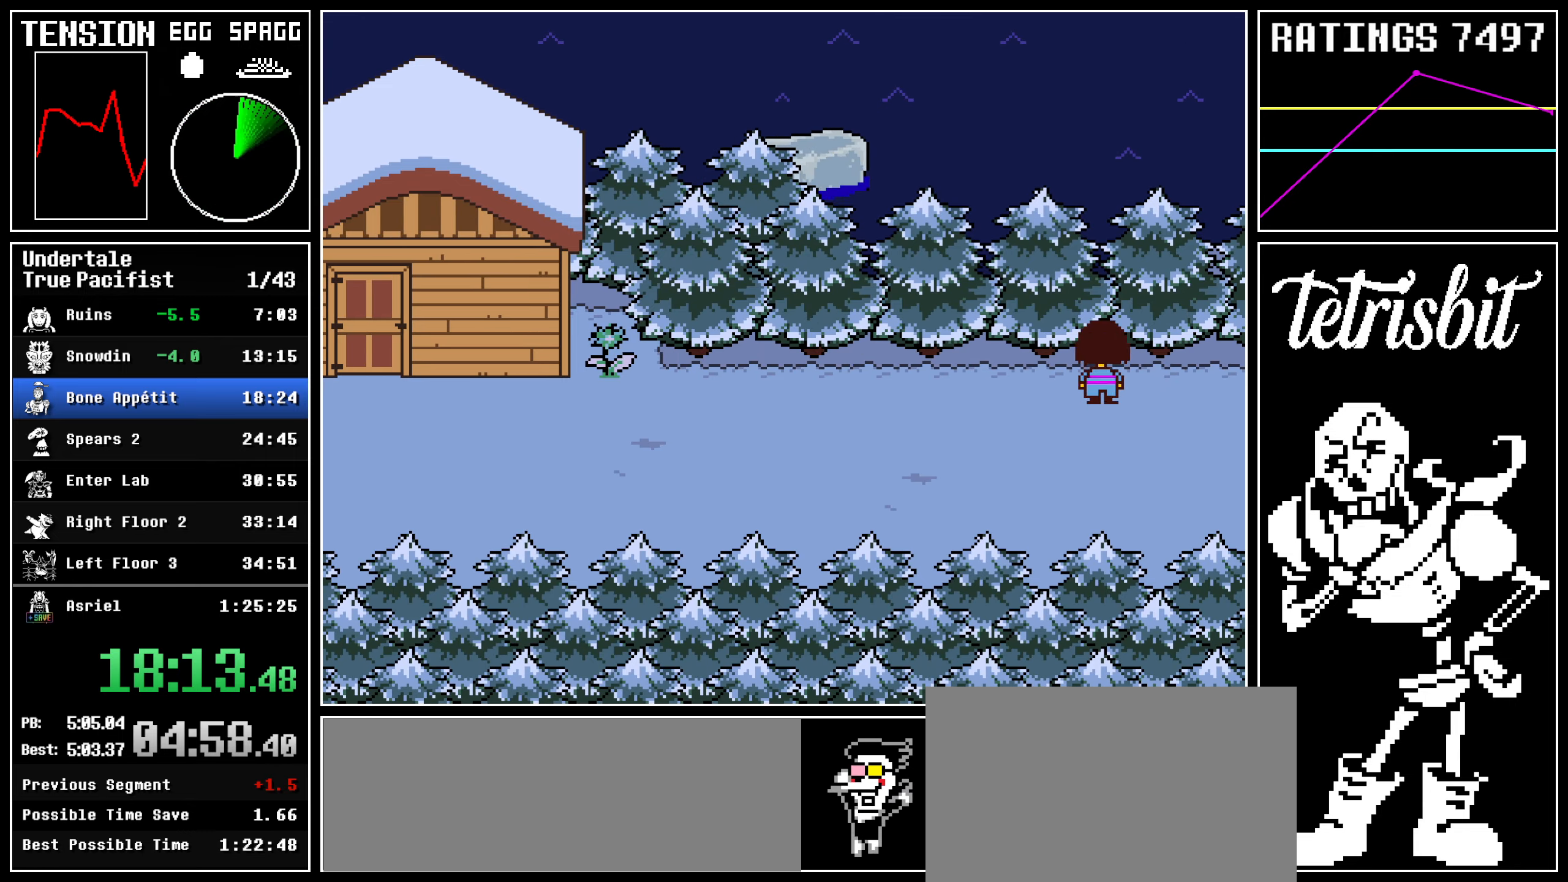
{"keys": ["down", "right", "up"], "events": []}
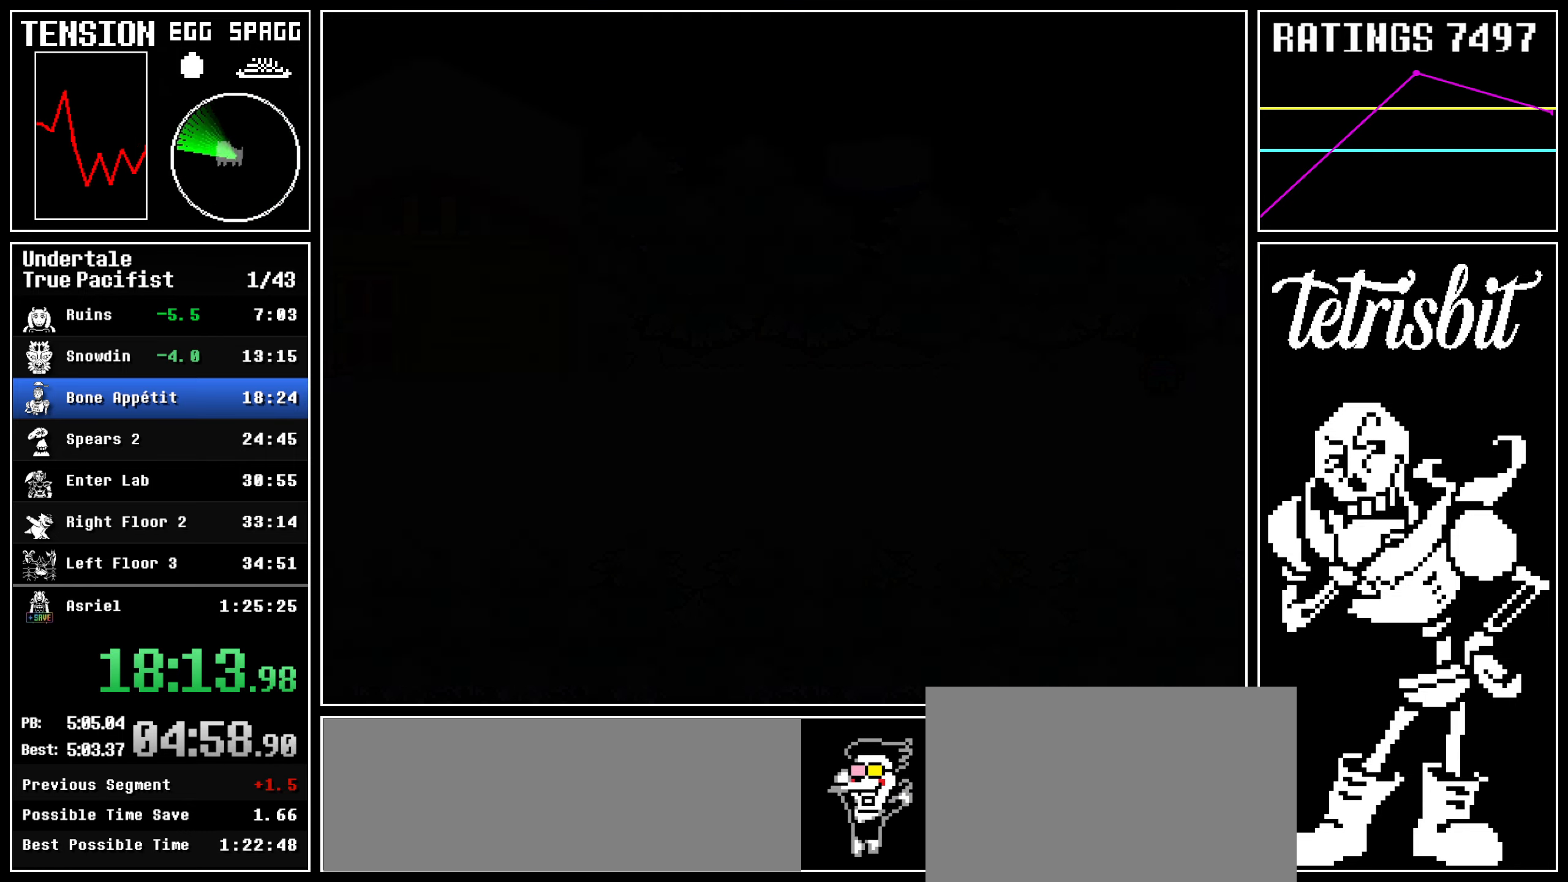
{"keys": ["down", "right", "up"], "events": []}
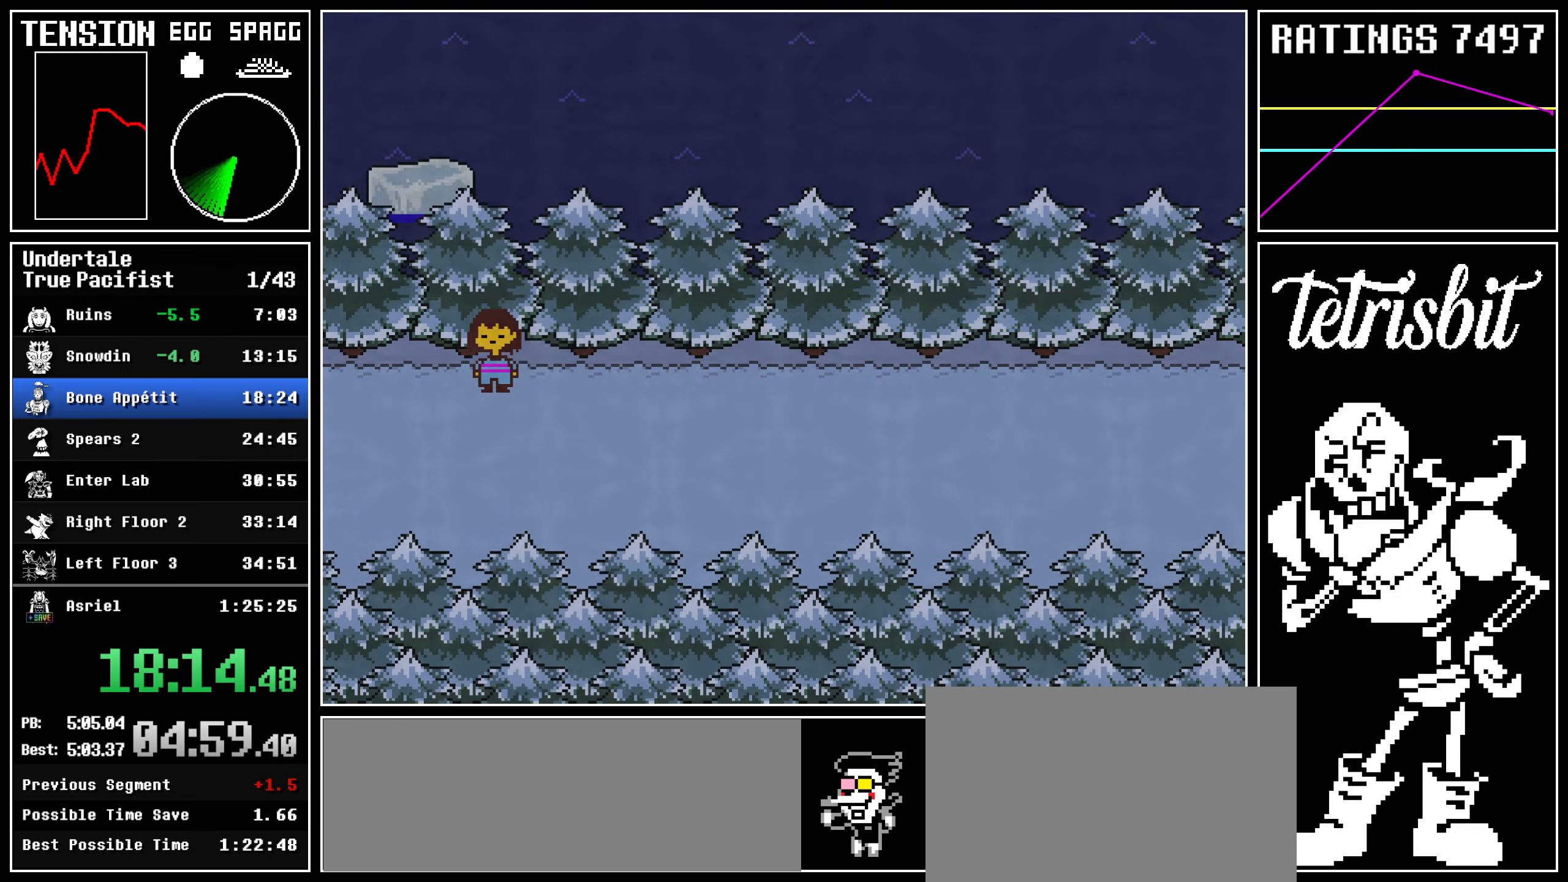
{"keys": ["down", "right", "up"], "events": []}
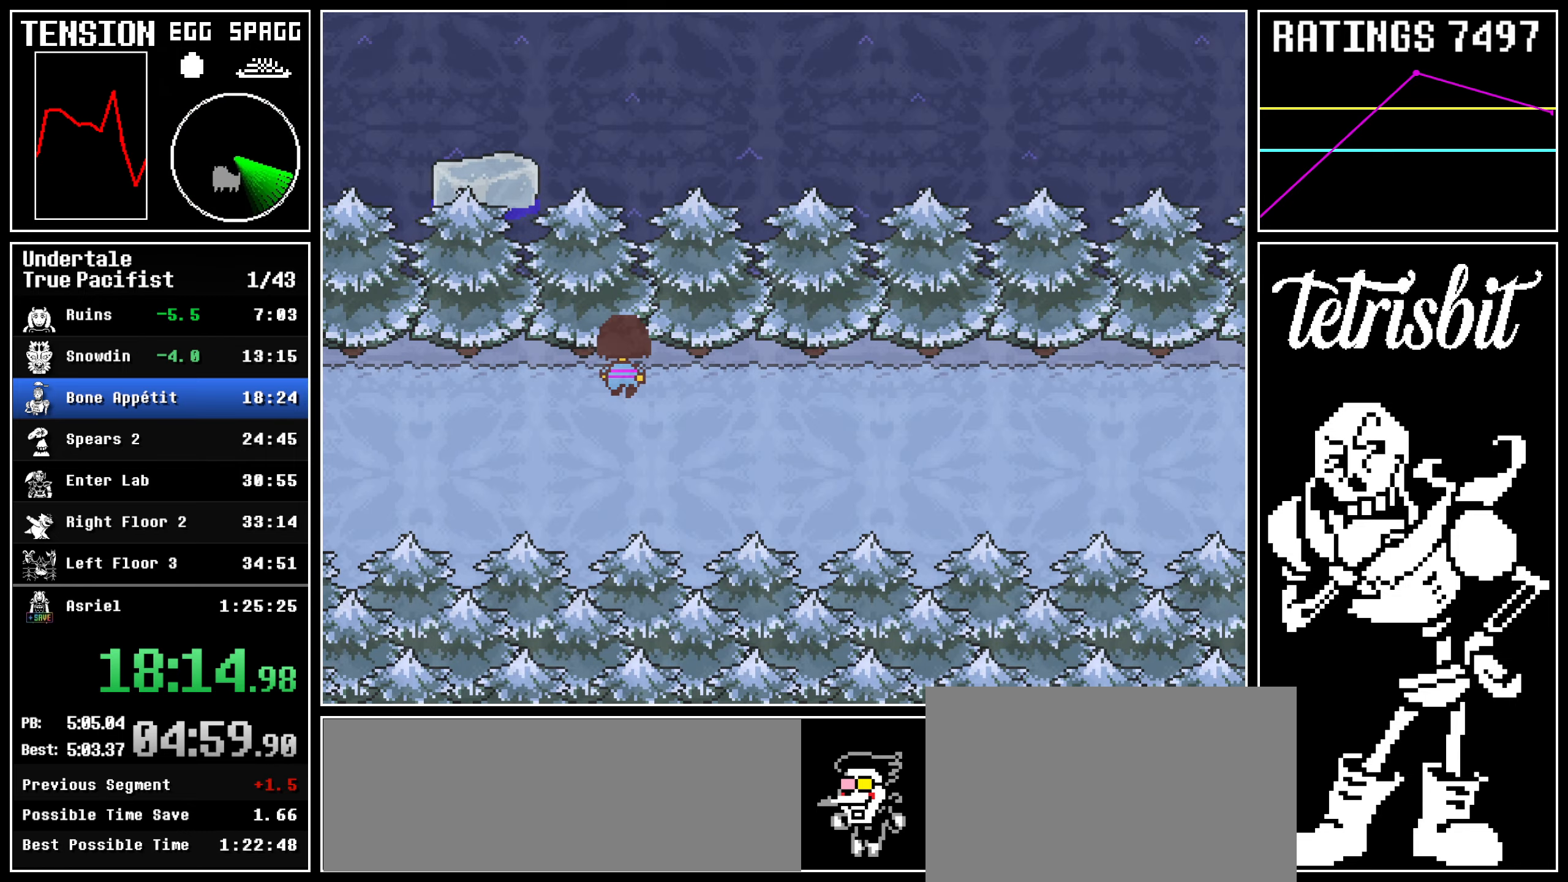
{"keys": ["down", "right", "up"], "events": []}
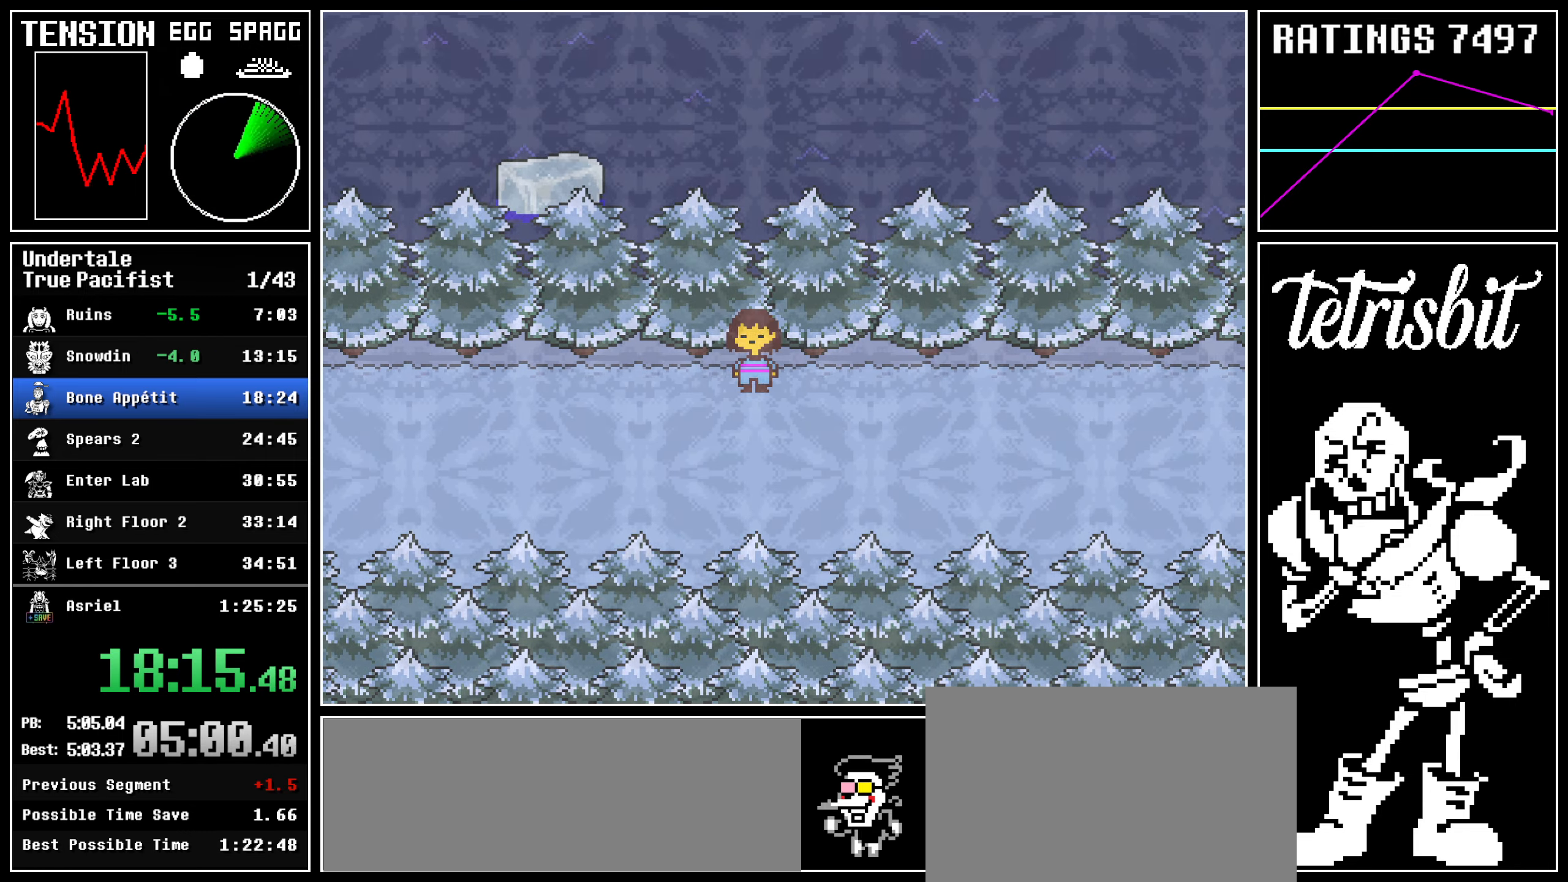
{"keys": ["down", "right", "up"], "events": []}
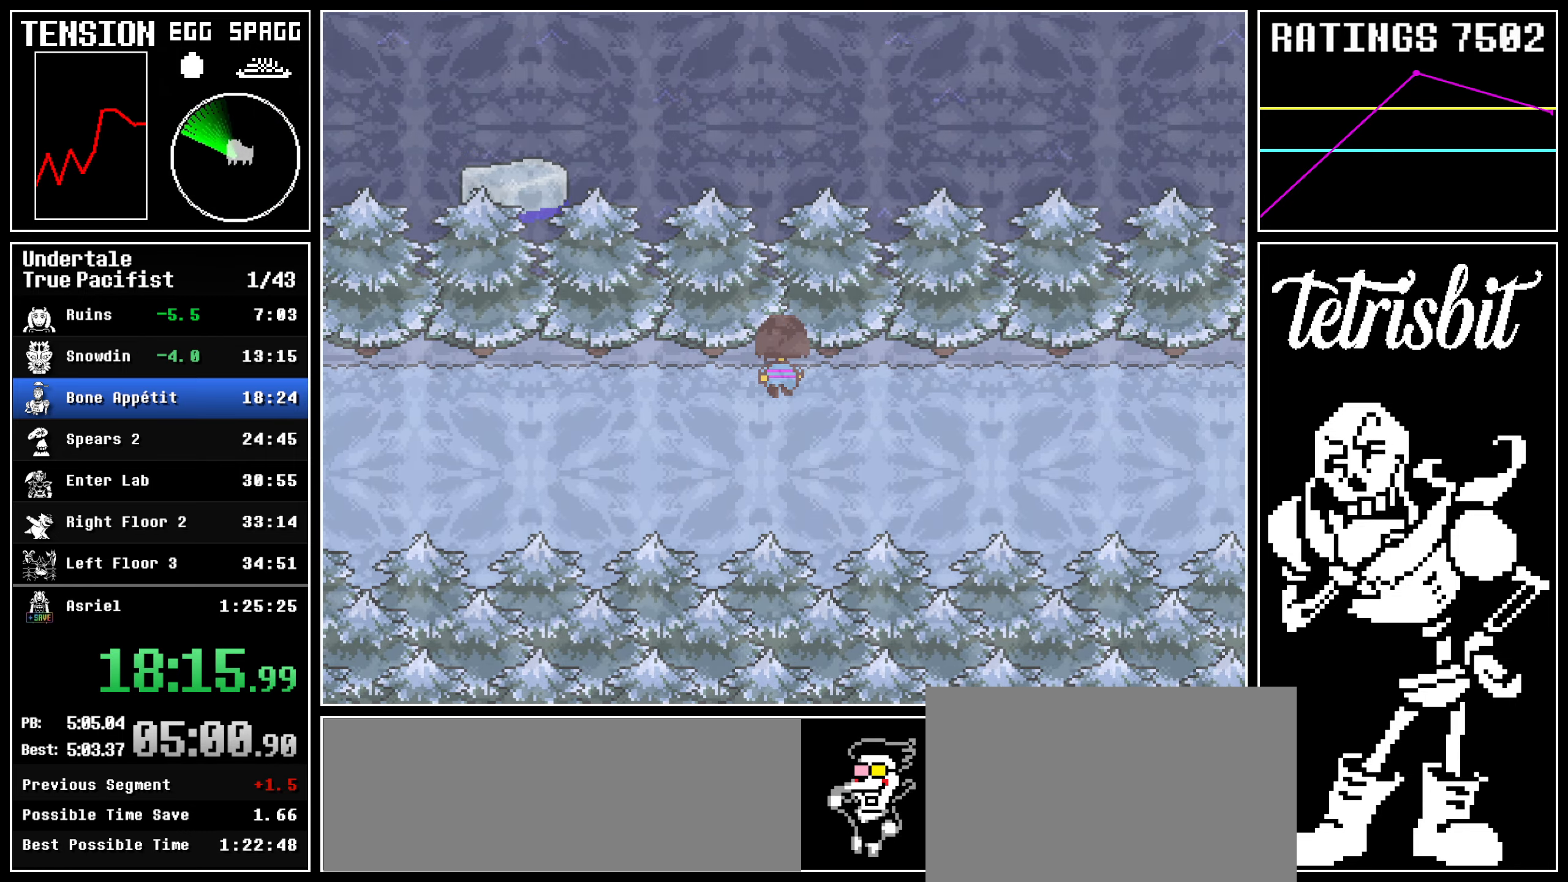
{"keys": ["down", "right", "up"], "events": []}